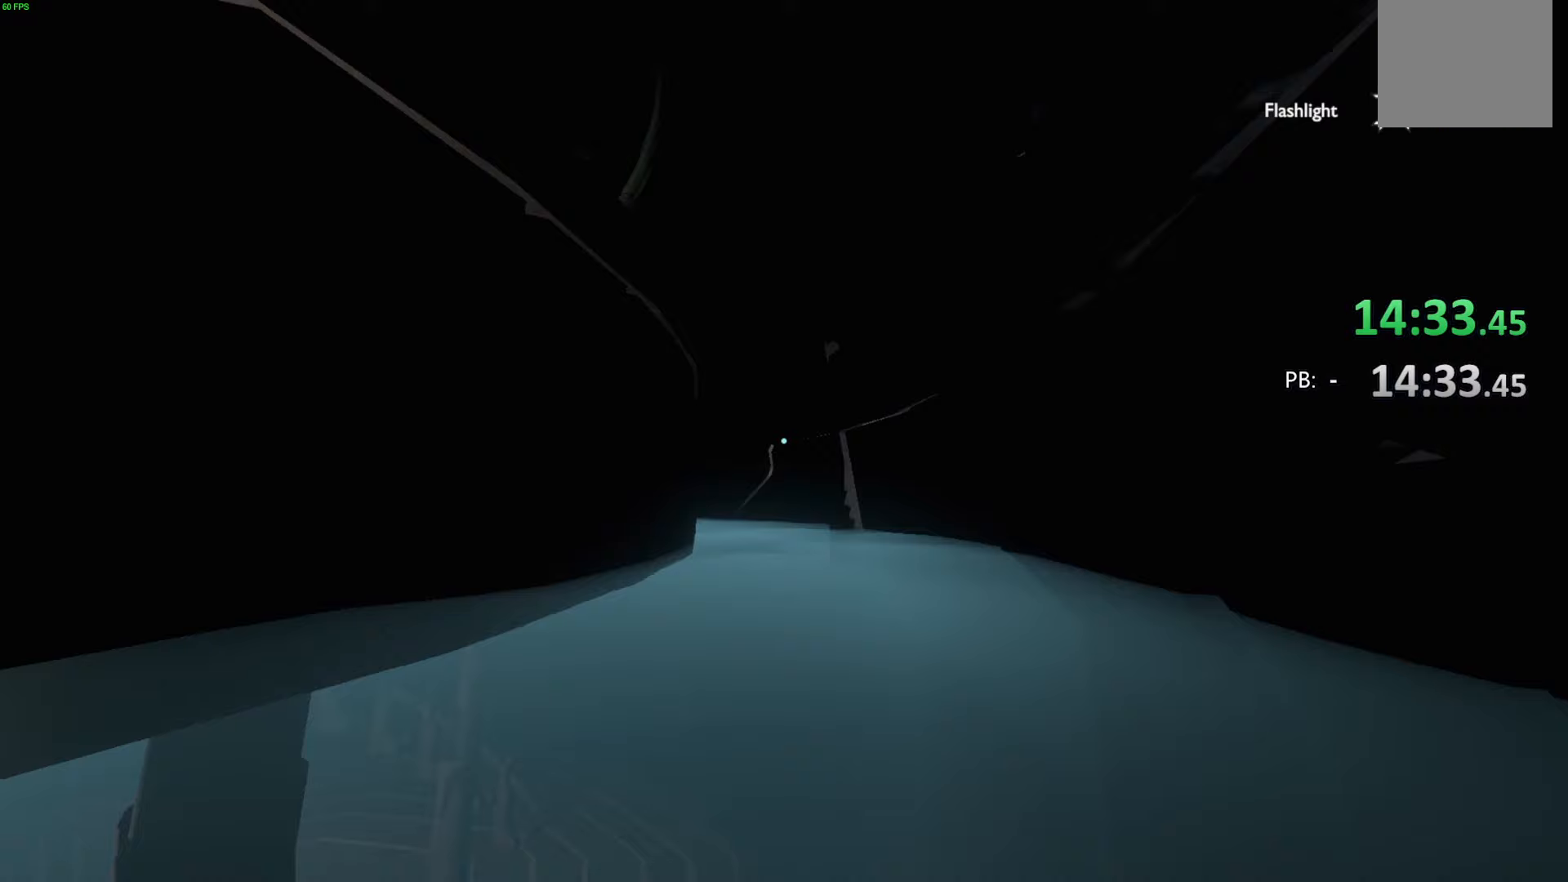
Gameplay with a controller (PlayStation layout); each line is a JSON object with the inputs held at the frame after it. "events" lists button and stick changes between this image and that frame as [ms after this image, input, new state], when the widget could be followed in between. Not read: TOUCHPAD.
{"buttons": [], "left_stick": "up", "right_stick": "center", "events": [[433, "right_stick", "center"]]}
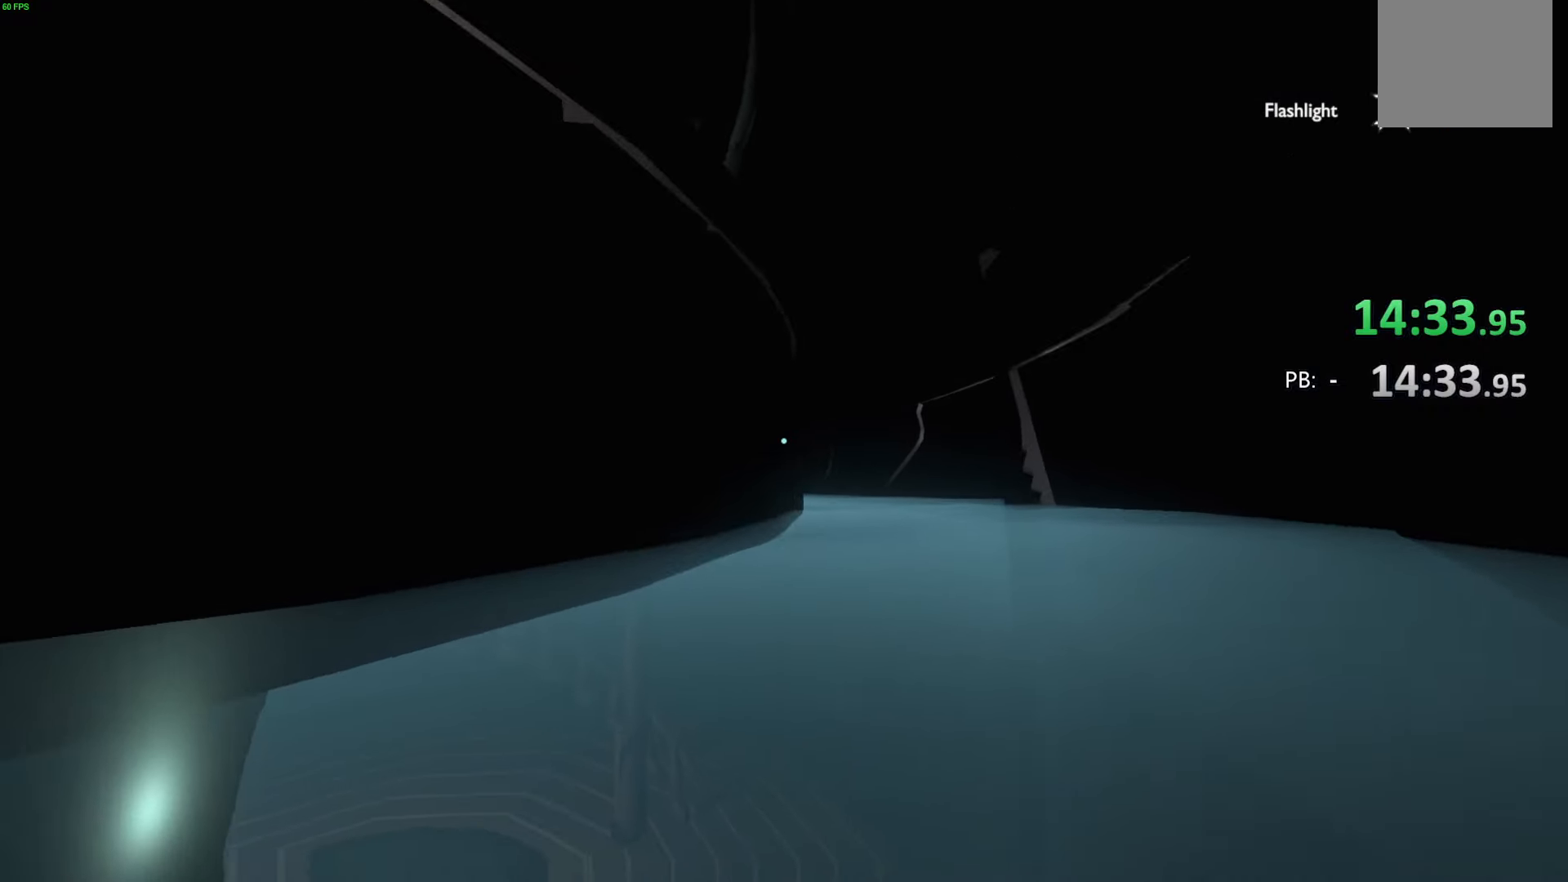
{"buttons": [], "left_stick": "up", "right_stick": "center", "events": [[167, "right_stick", "left"], [300, "right_stick", "center"]]}
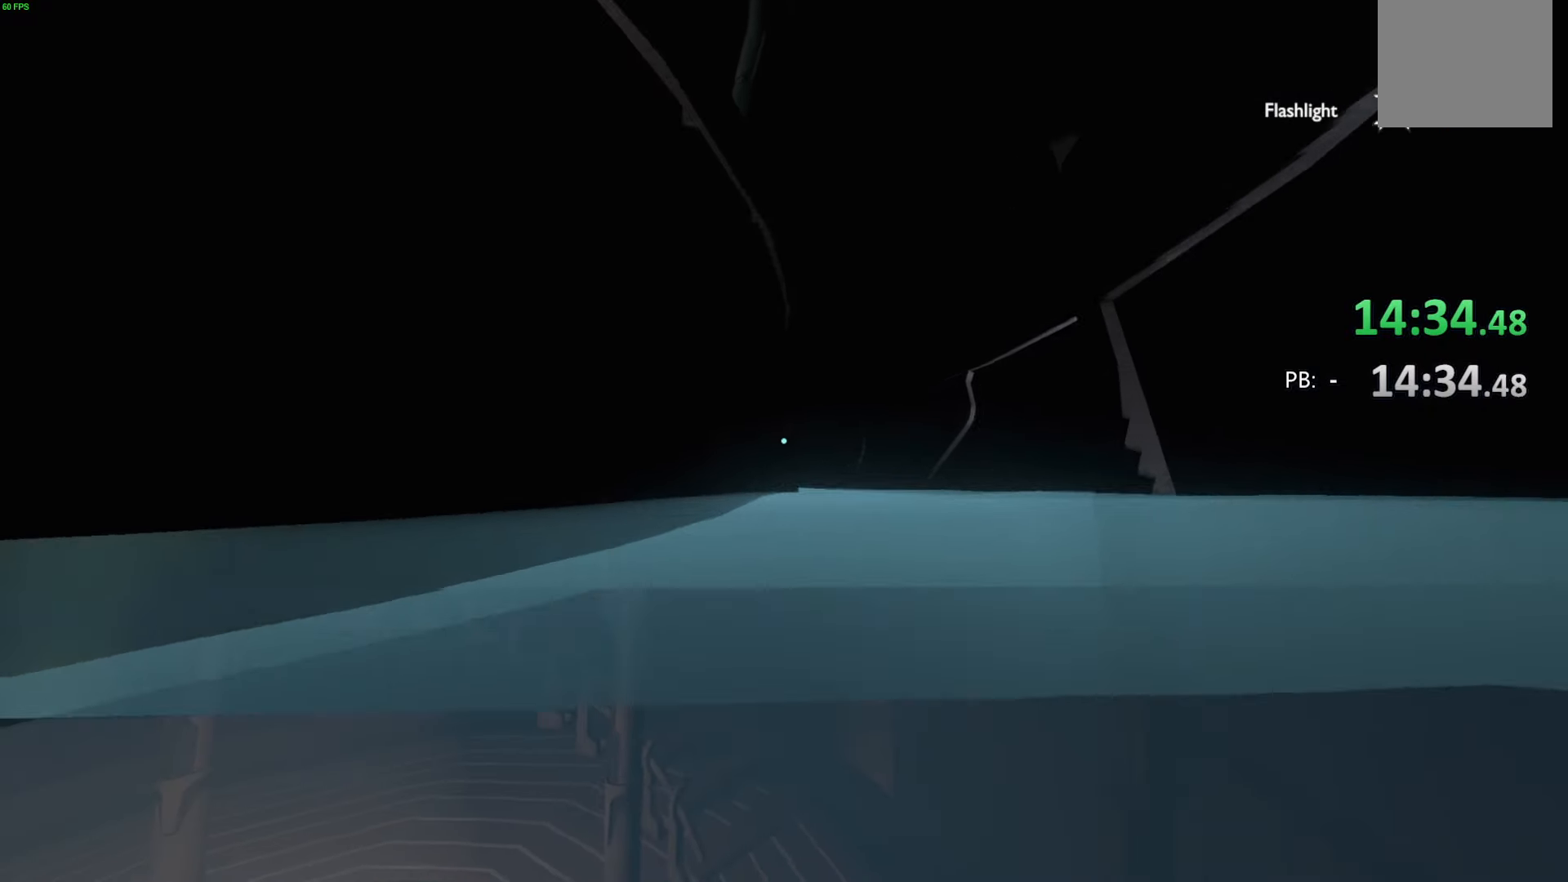
{"buttons": [], "left_stick": "up", "right_stick": "center", "events": []}
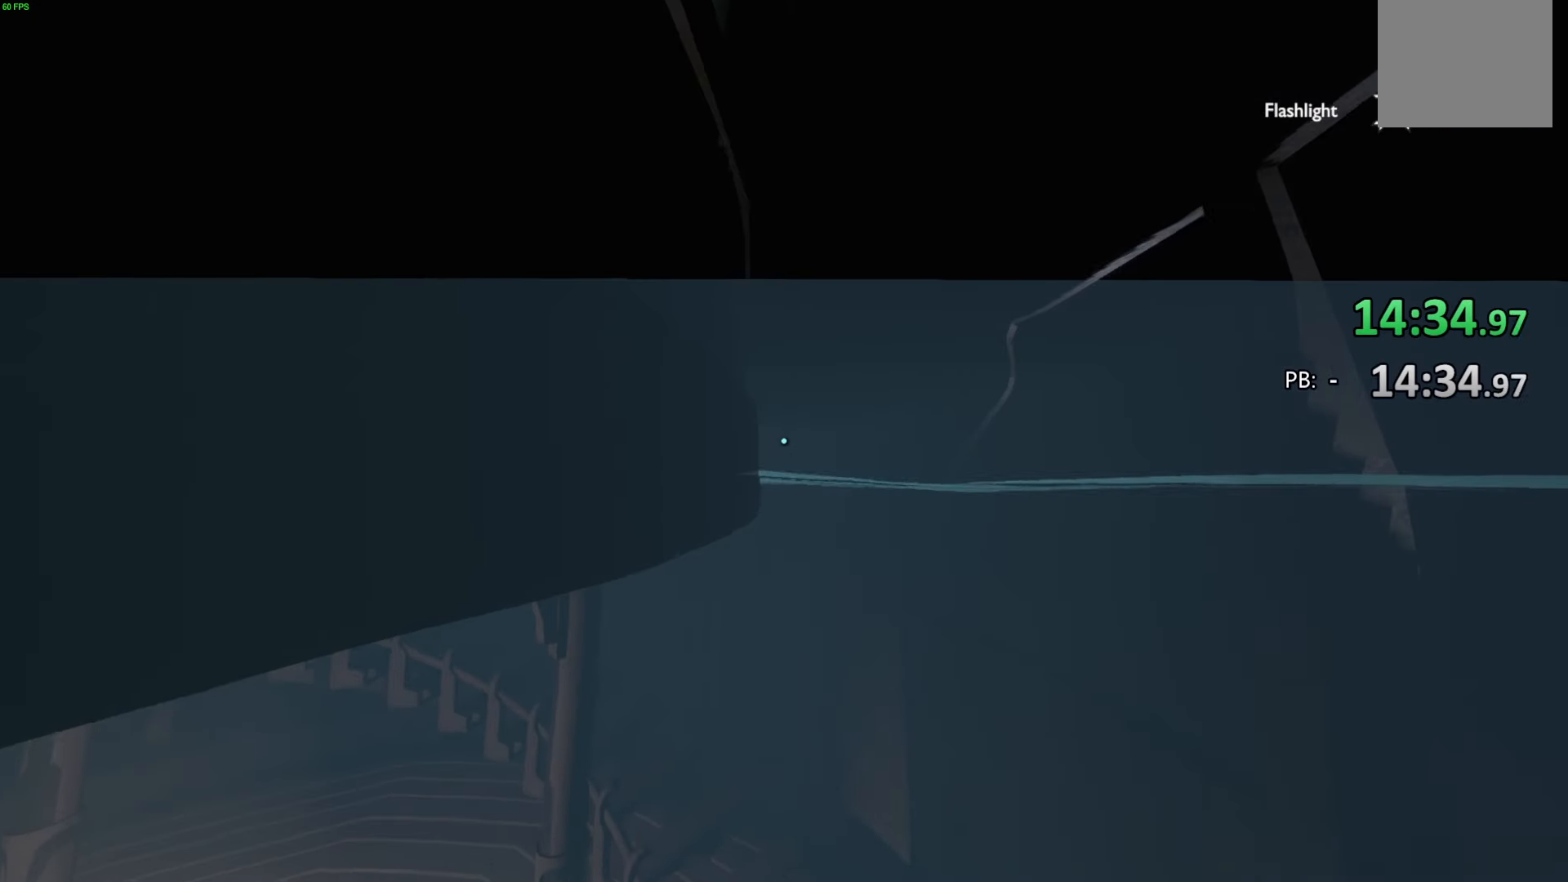
{"buttons": [], "left_stick": "up-left", "right_stick": "center", "events": [[33, "right_stick", "left"], [300, "right_stick", "center"], [500, "left_stick", "up-left"]]}
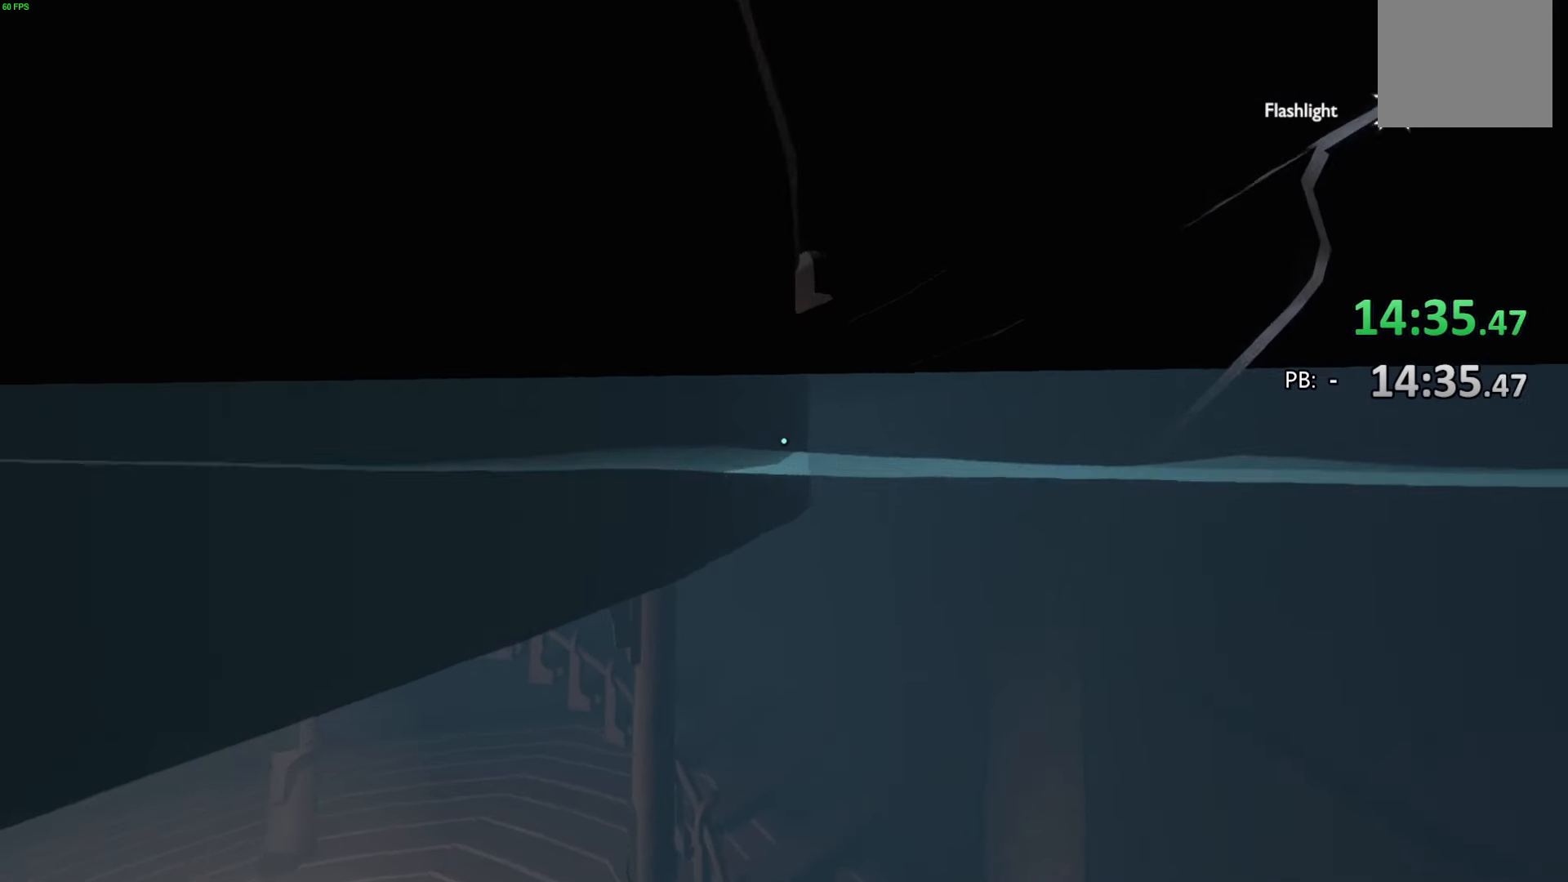
{"buttons": [], "left_stick": "up-left", "right_stick": "left", "events": [[200, "right_stick", "left"]]}
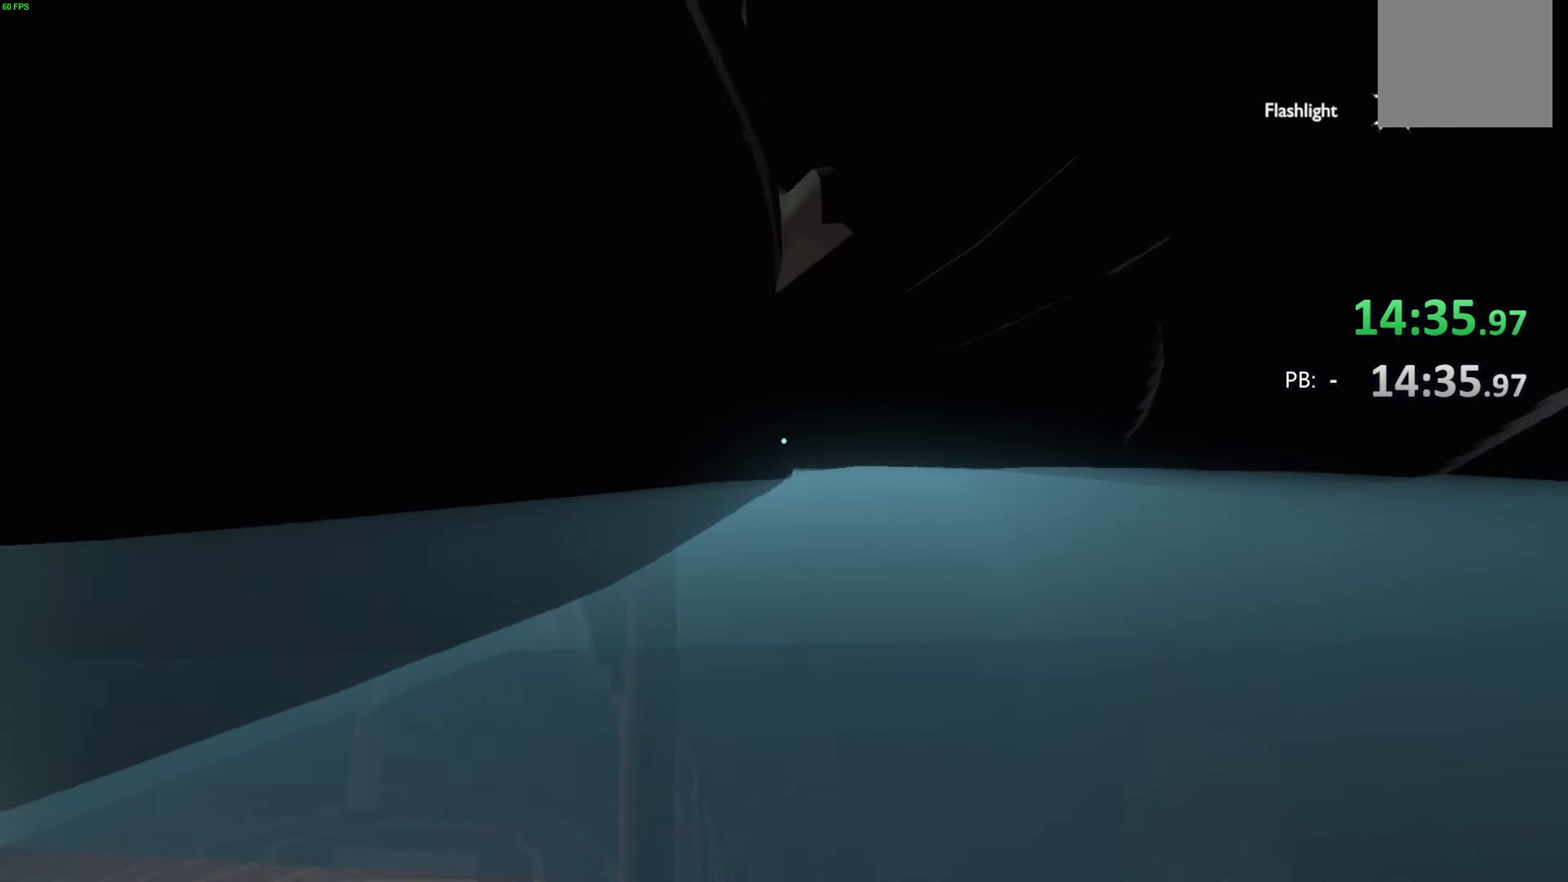
{"buttons": [], "left_stick": "up-left", "right_stick": "left", "events": []}
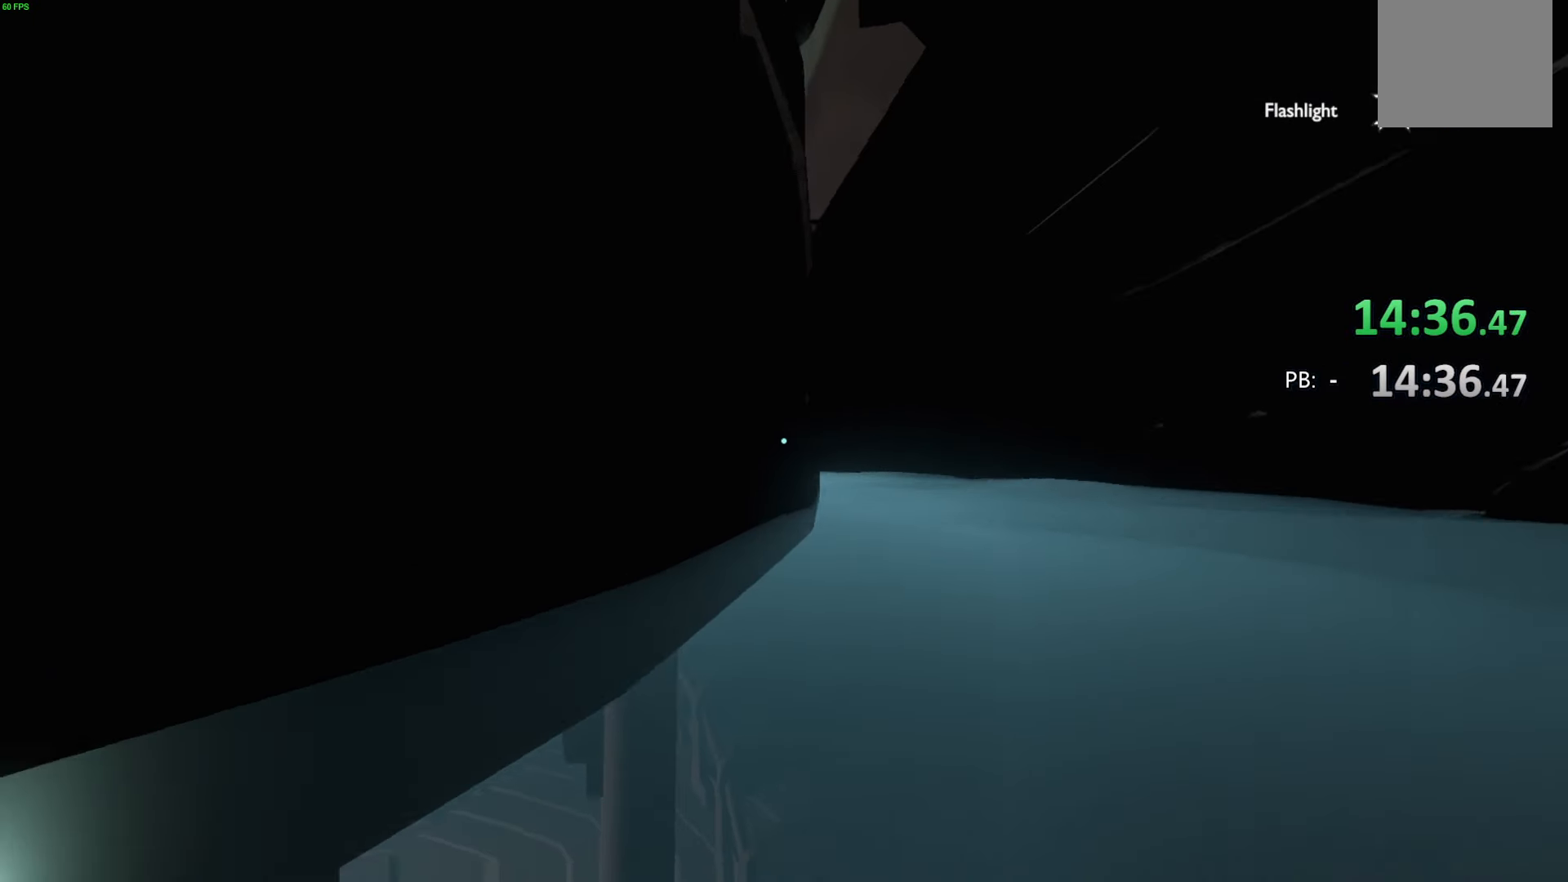
{"buttons": [], "left_stick": "up-left", "right_stick": "center", "events": [[33, "right_stick", "center"]]}
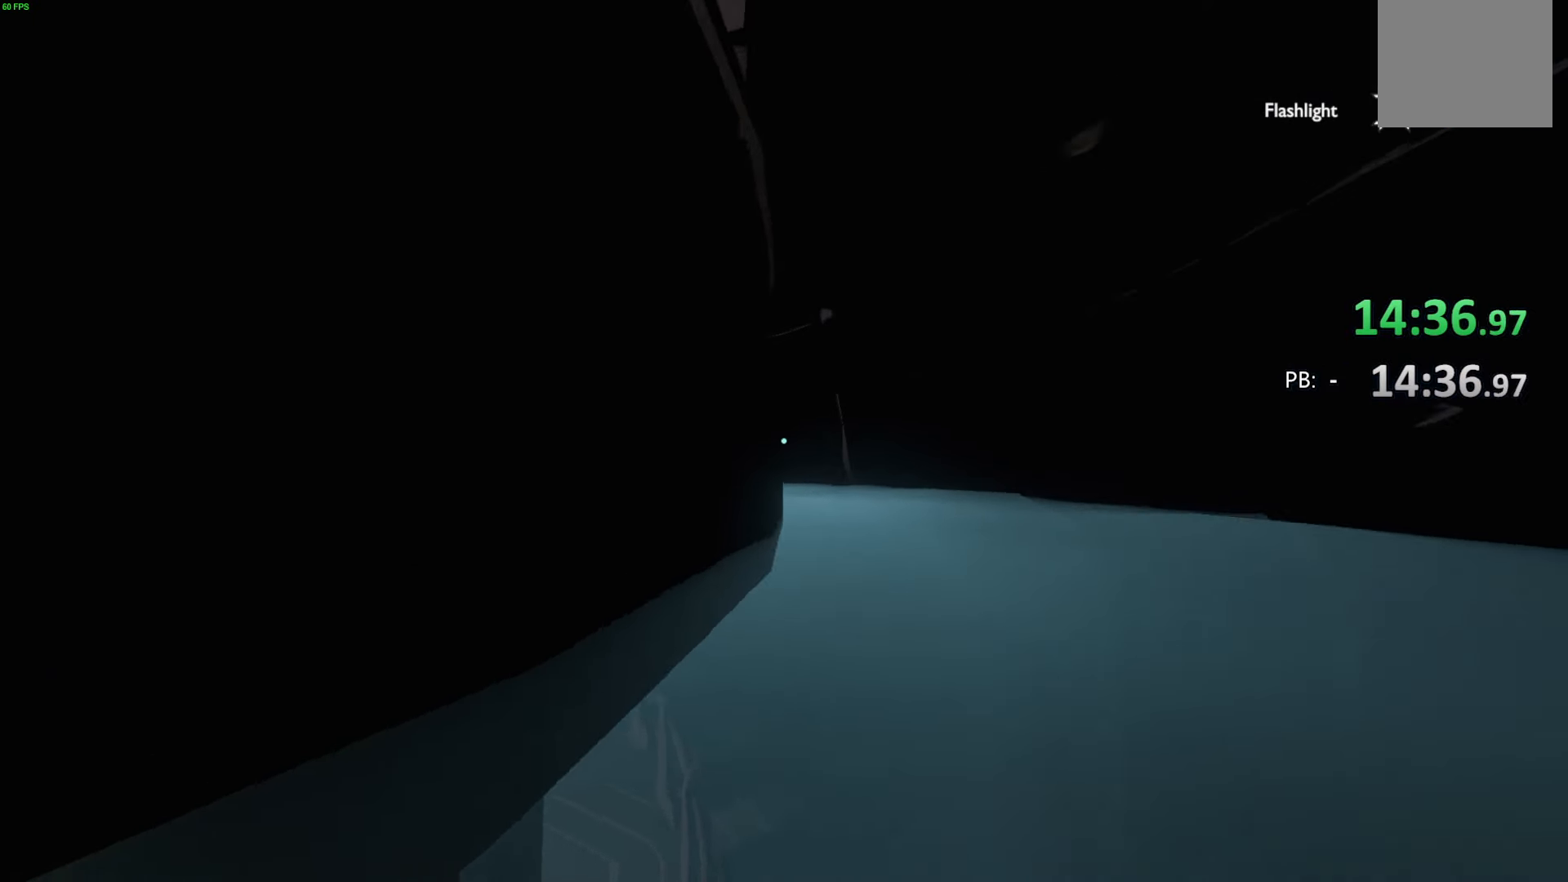
{"buttons": ["R3"], "left_stick": "up-left", "right_stick": "center", "events": [[200, "right_stick", "left"], [400, "right_stick", "center"], [433, "R3", "down"]]}
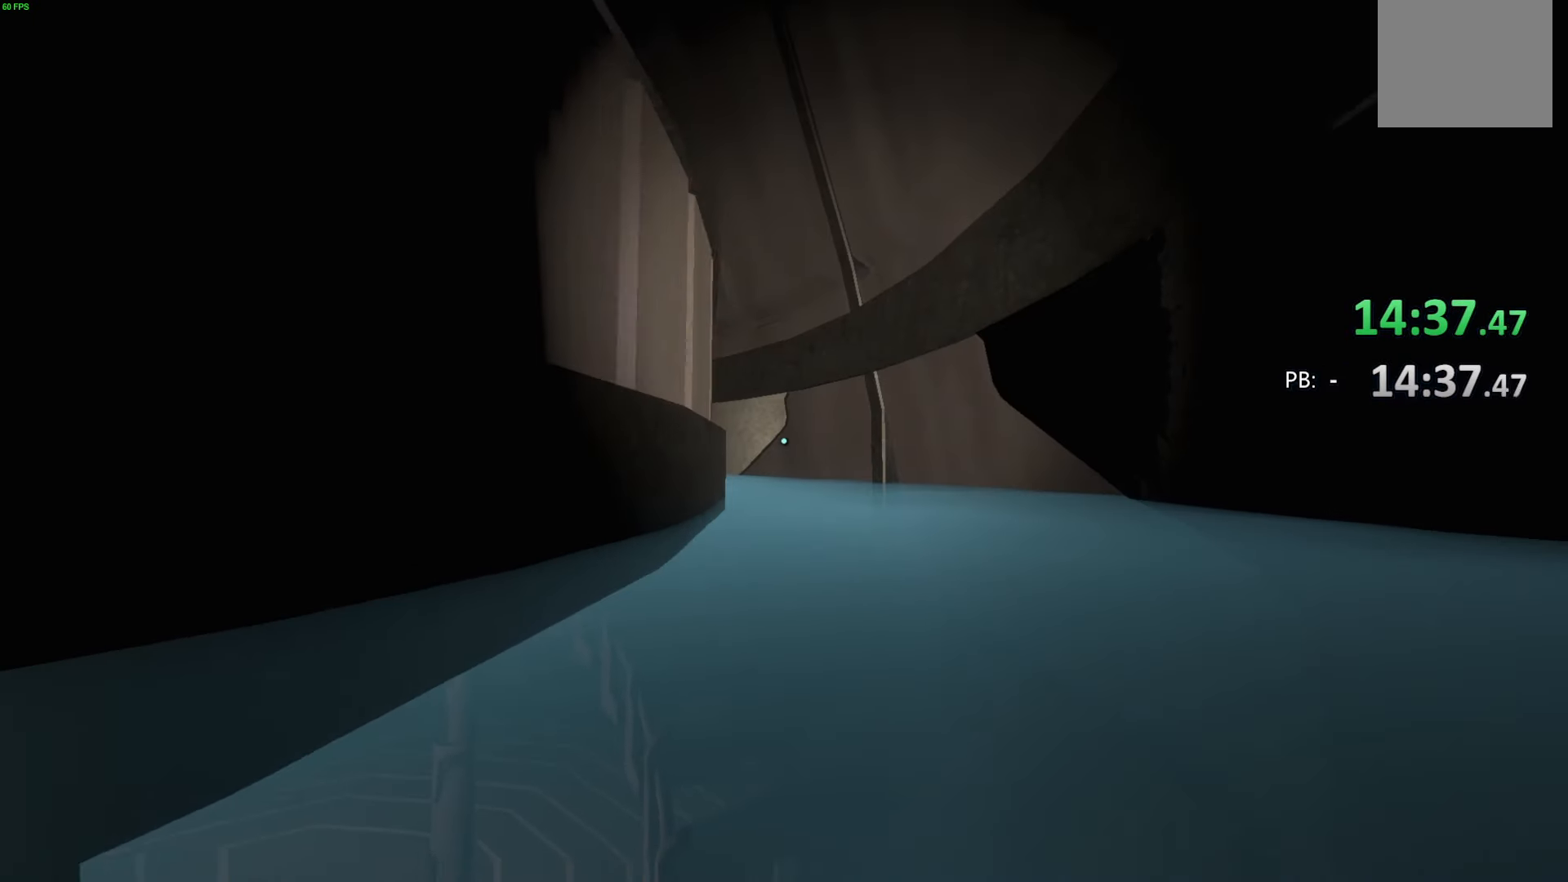
{"buttons": [], "left_stick": "up-left", "right_stick": "center", "events": [[100, "R3", "up"], [100, "right_stick", "left"], [267, "right_stick", "center"]]}
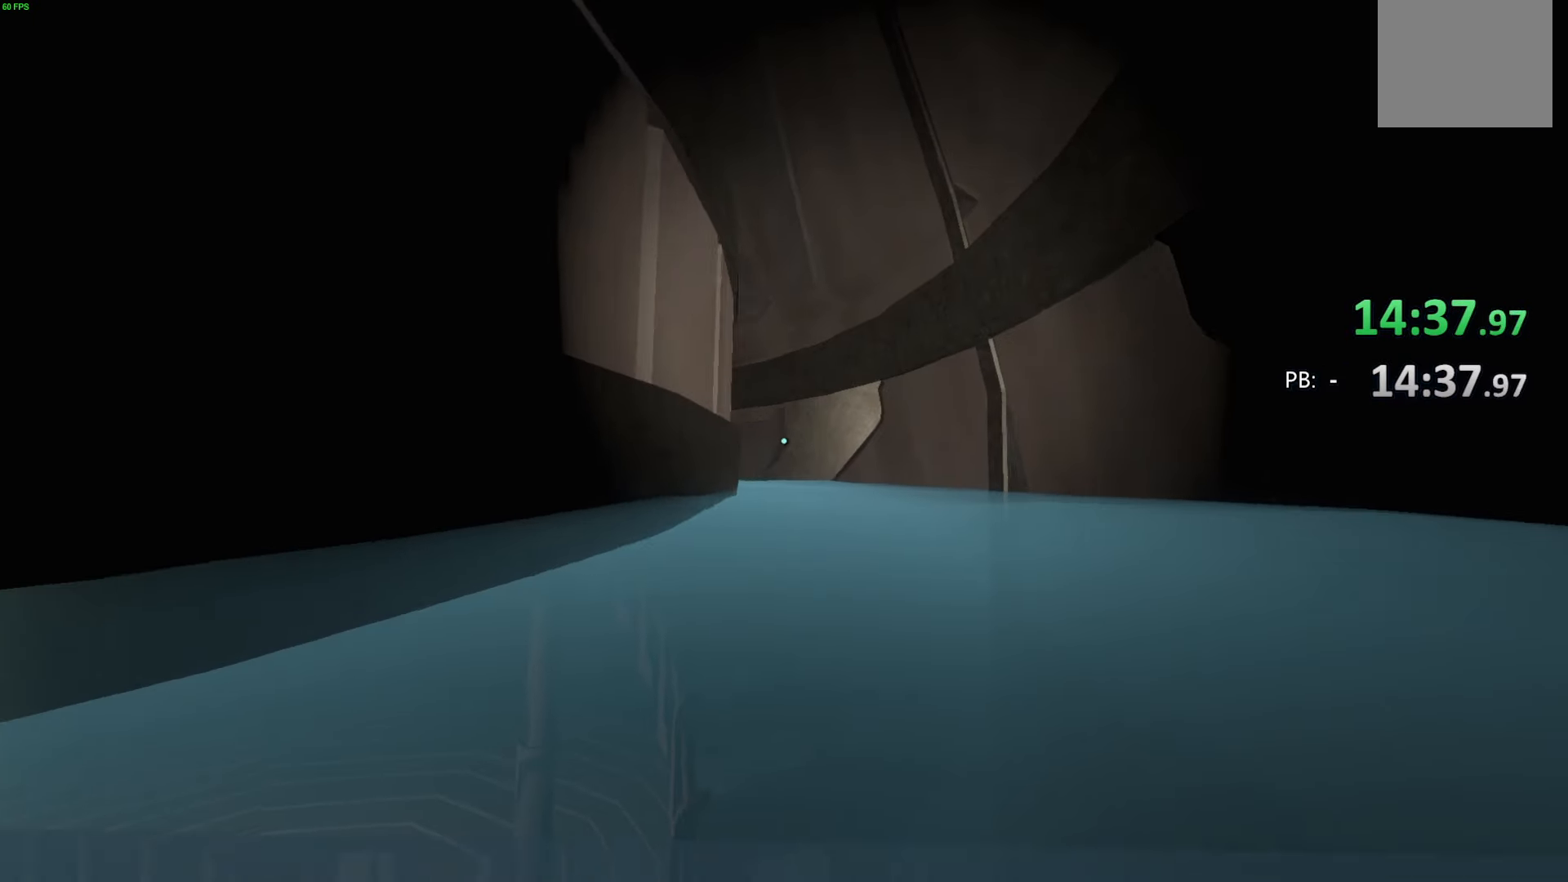
{"buttons": [], "left_stick": "up-left", "right_stick": "center", "events": [[67, "right_stick", "left"], [467, "right_stick", "center"]]}
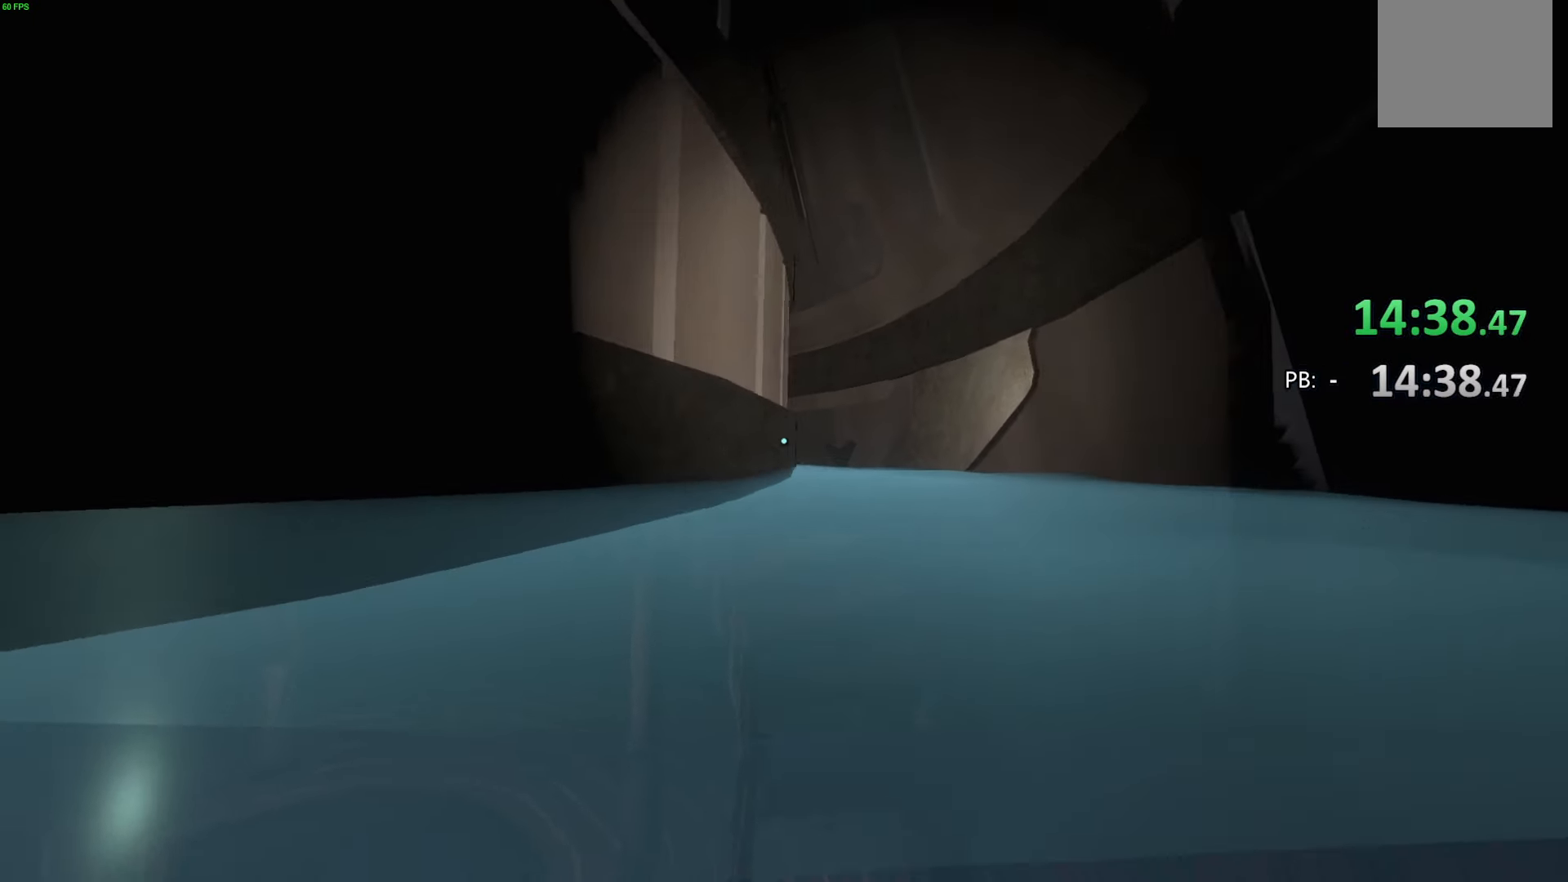
{"buttons": [], "left_stick": "up-left", "right_stick": "center", "events": []}
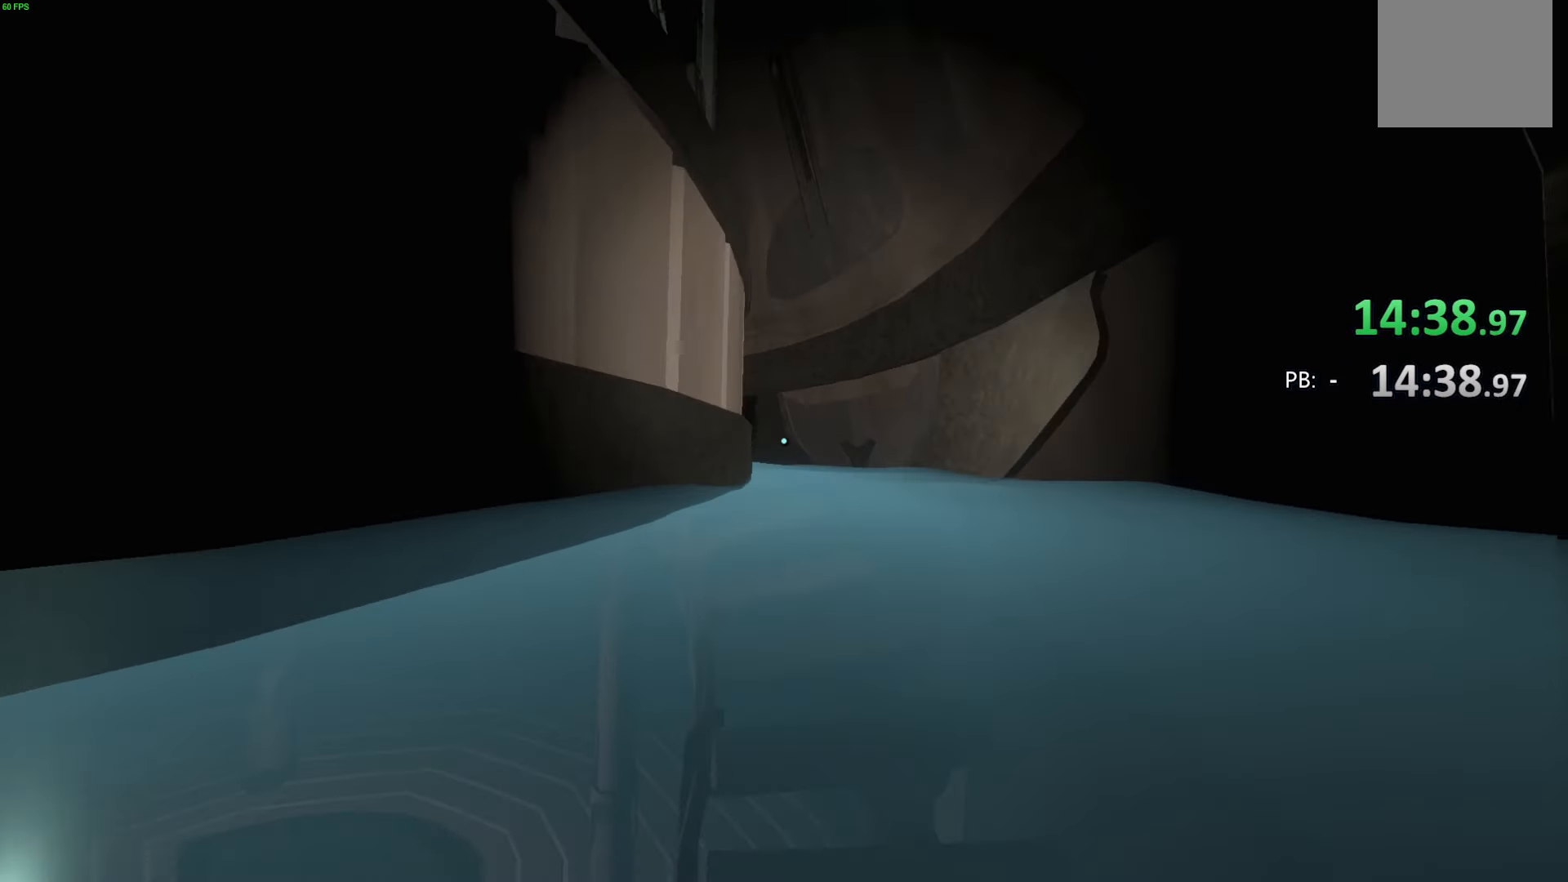
{"buttons": [], "left_stick": "up-left", "right_stick": "center", "events": [[100, "right_stick", "left"], [300, "right_stick", "center"]]}
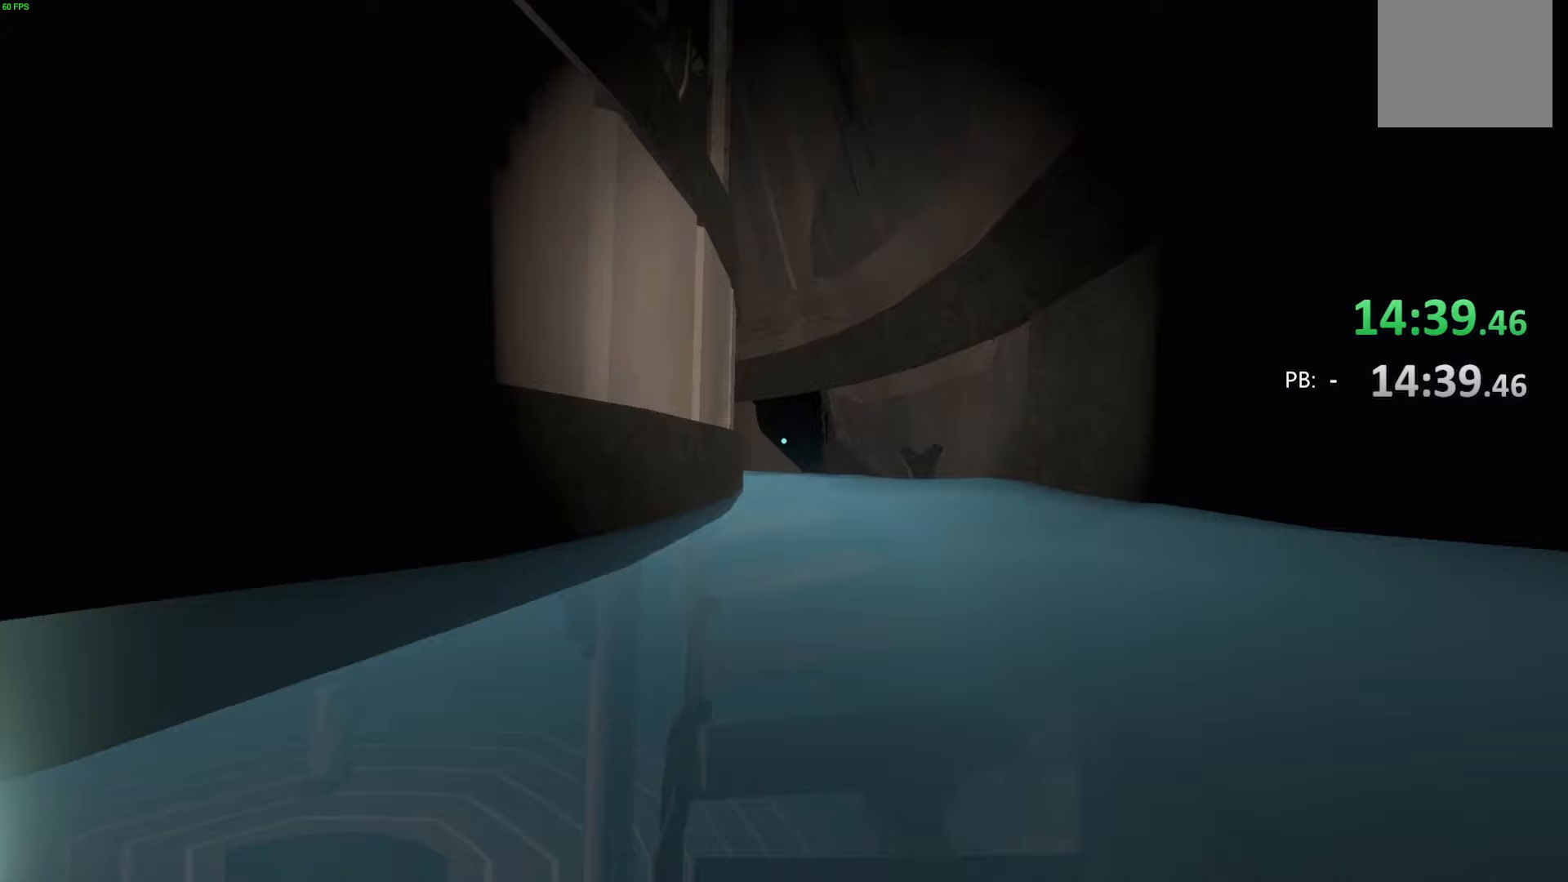
{"buttons": [], "left_stick": "up-left", "right_stick": "left", "events": [[100, "right_stick", "left"]]}
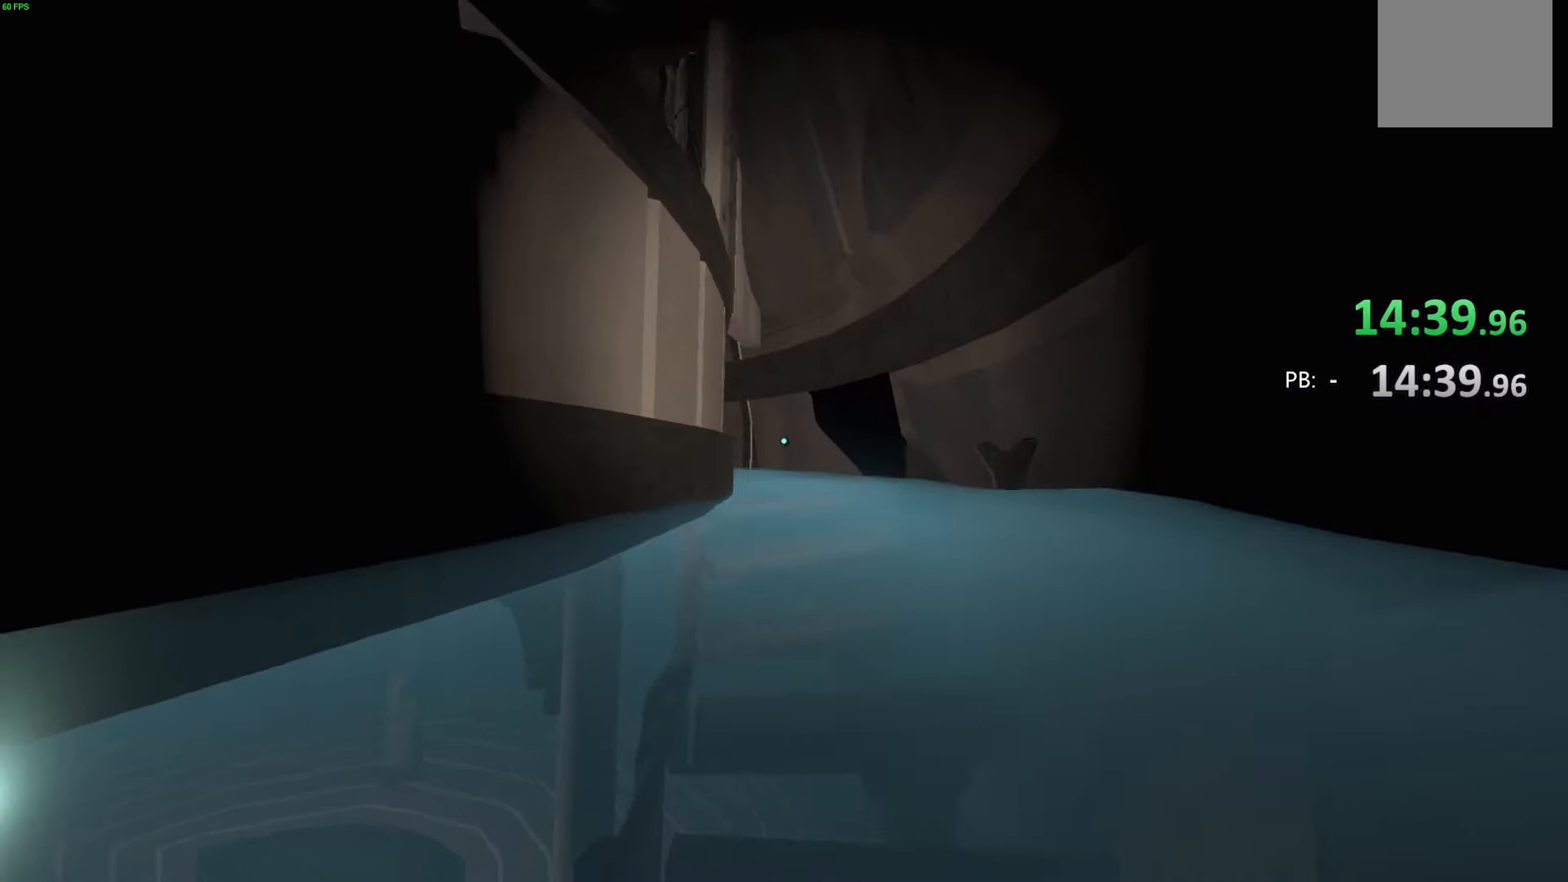
{"buttons": [], "left_stick": "up-left", "right_stick": "center", "events": [[233, "right_stick", "center"]]}
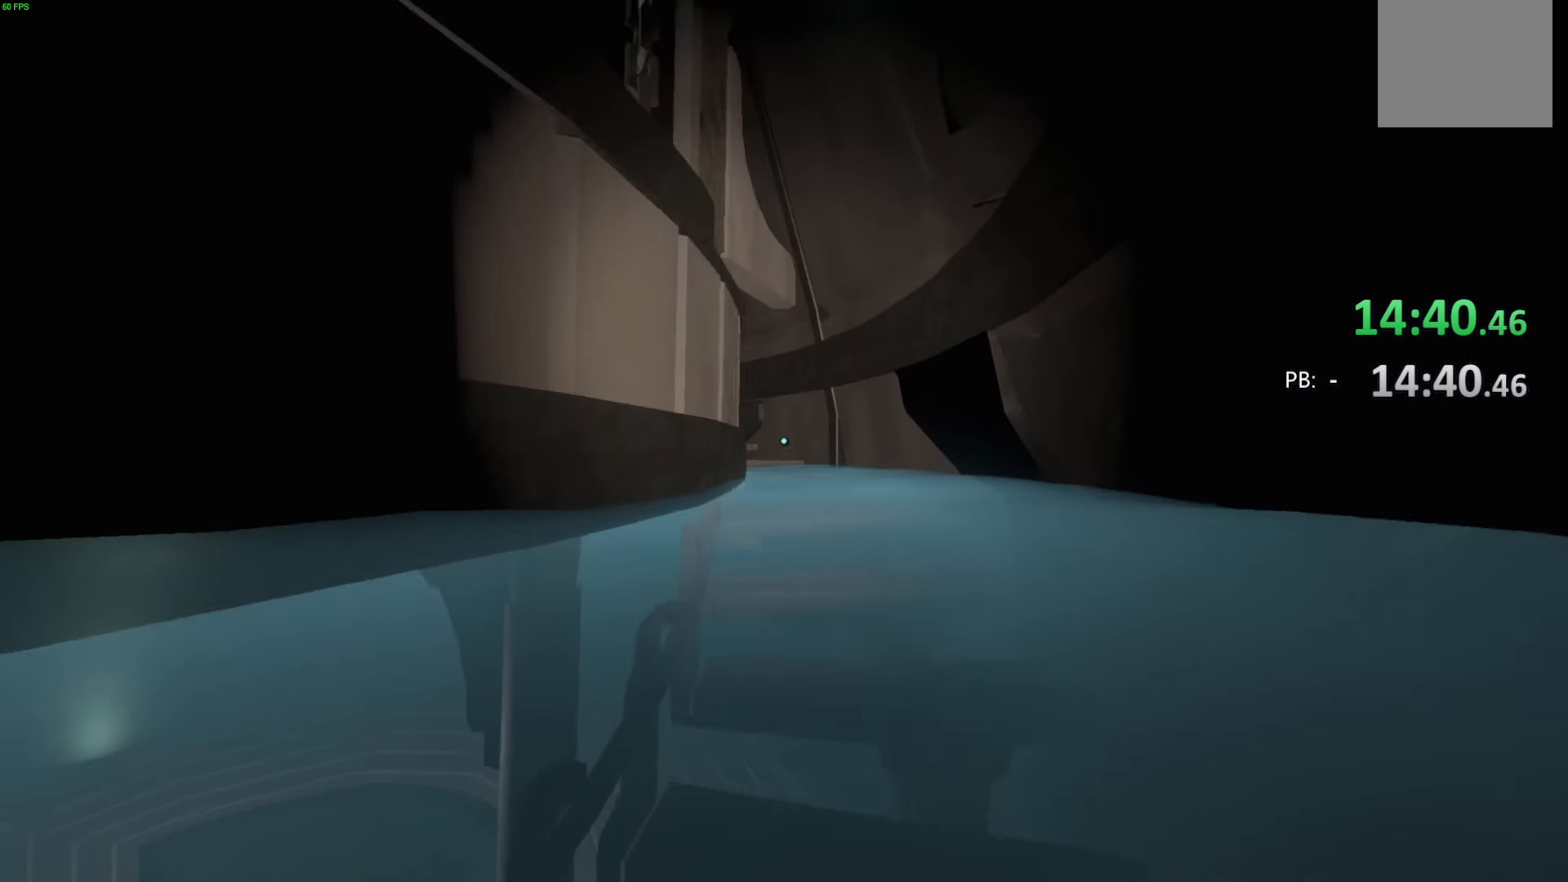
{"buttons": [], "left_stick": "up-left", "right_stick": "center", "events": []}
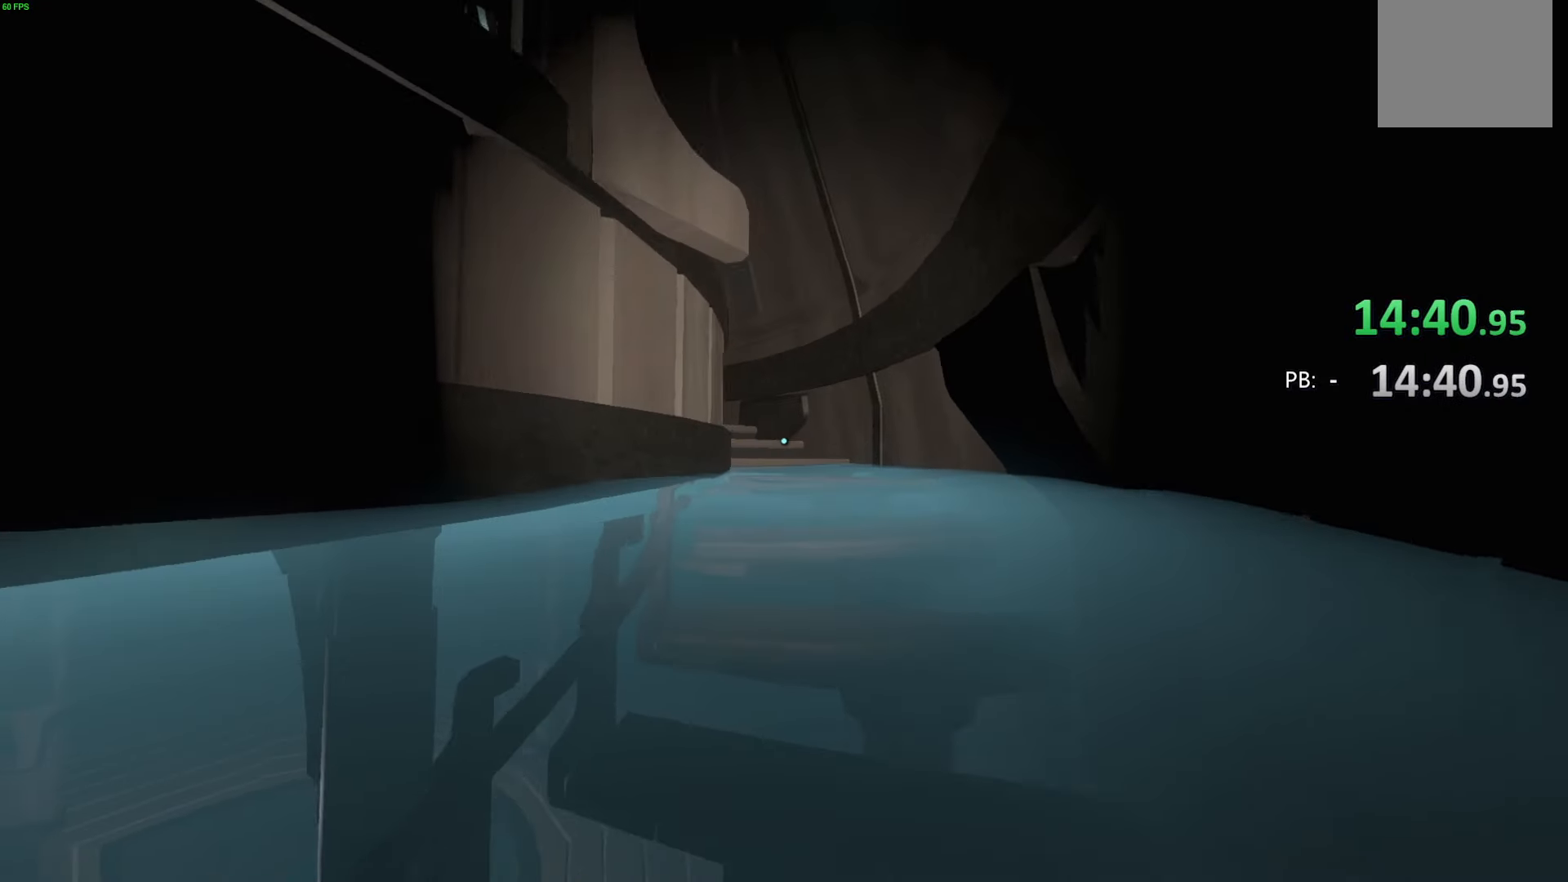
{"buttons": [], "left_stick": "up-left", "right_stick": "center", "events": []}
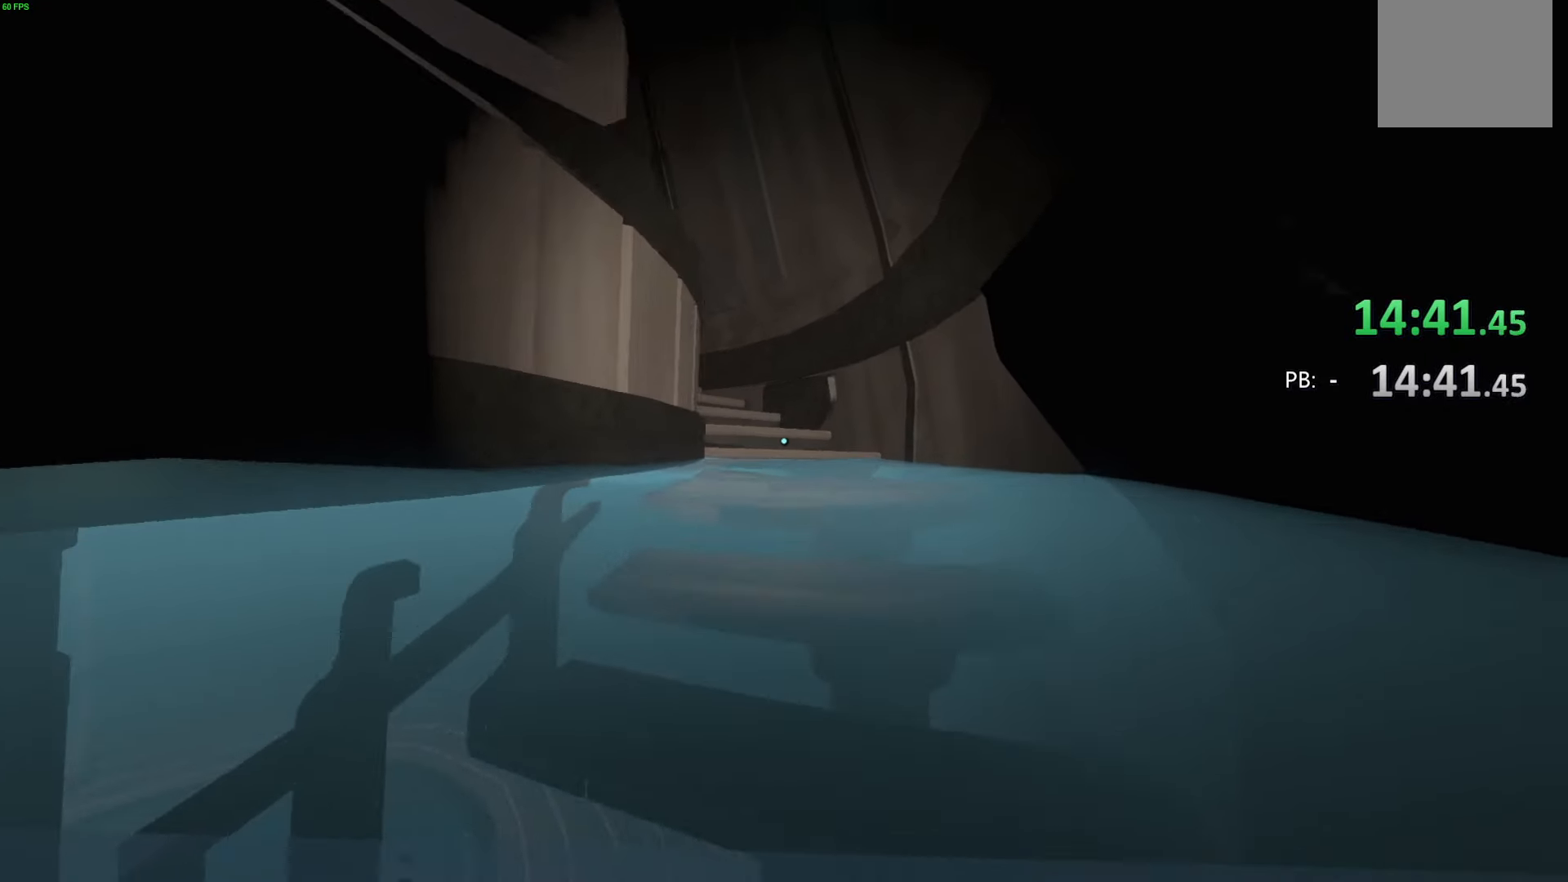
{"buttons": [], "left_stick": "up-left", "right_stick": "center", "events": []}
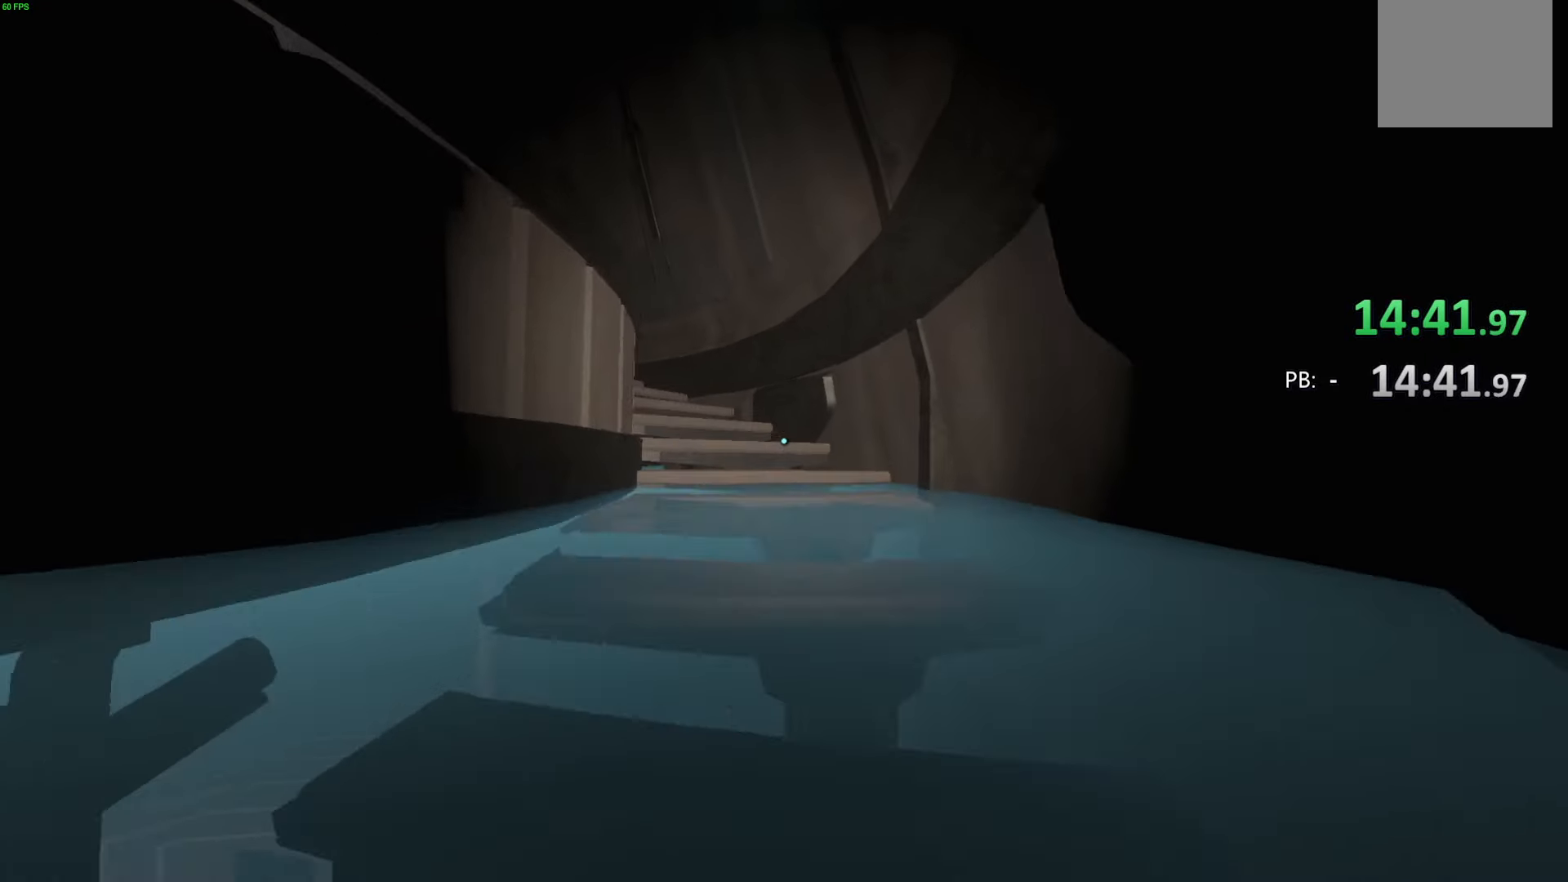
{"buttons": [], "left_stick": "up", "right_stick": "left", "events": [[167, "left_stick", "up"], [200, "right_stick", "left"]]}
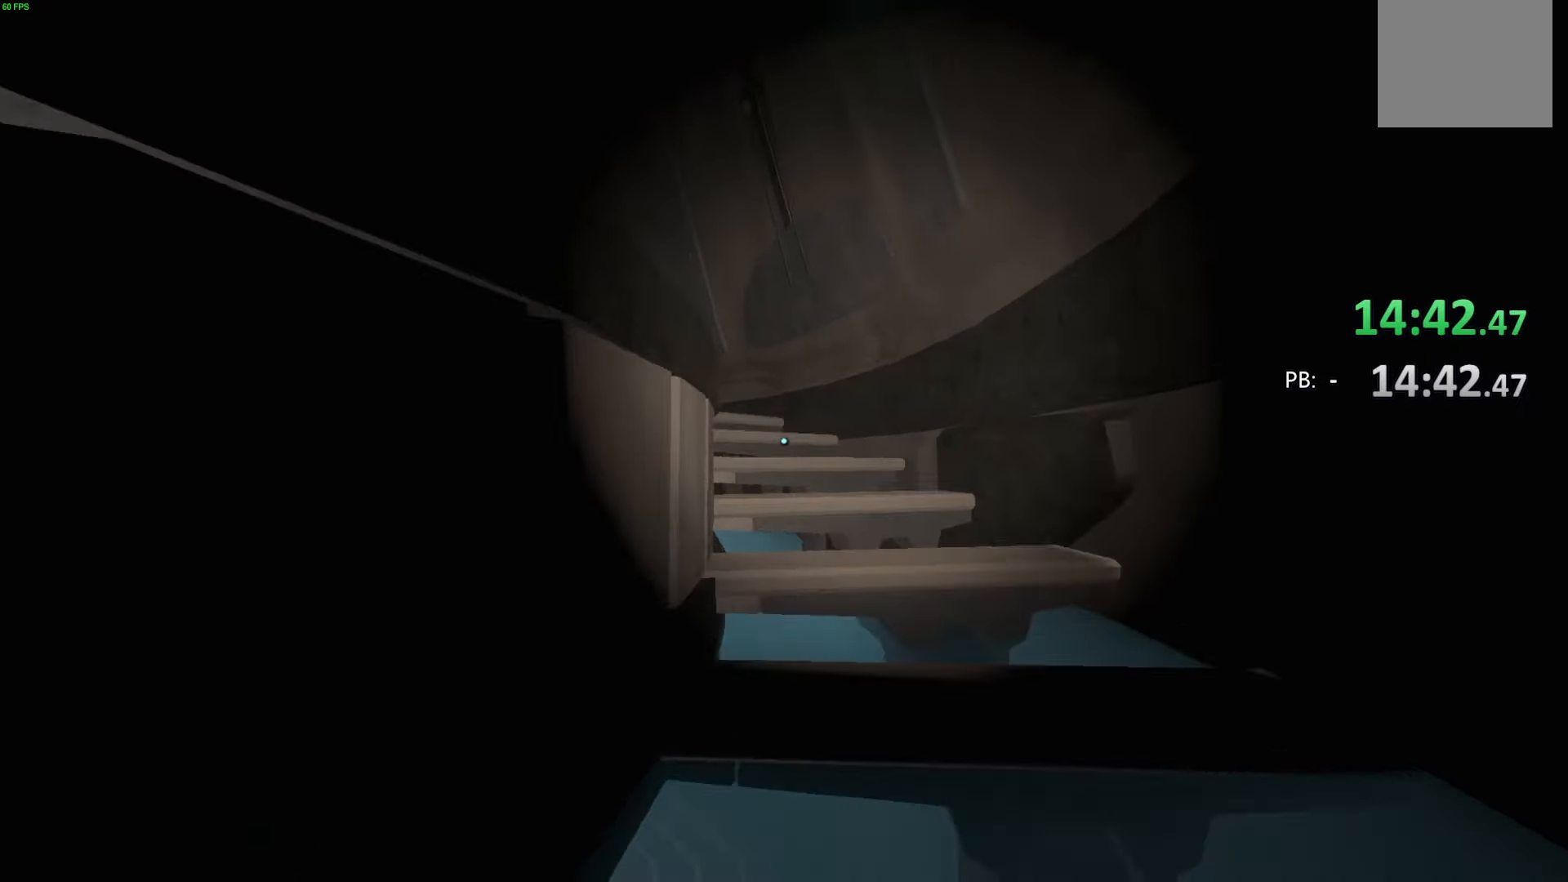
{"buttons": [], "left_stick": "up", "right_stick": "down-left", "events": [[100, "right_stick", "center"], [433, "right_stick", "down-left"]]}
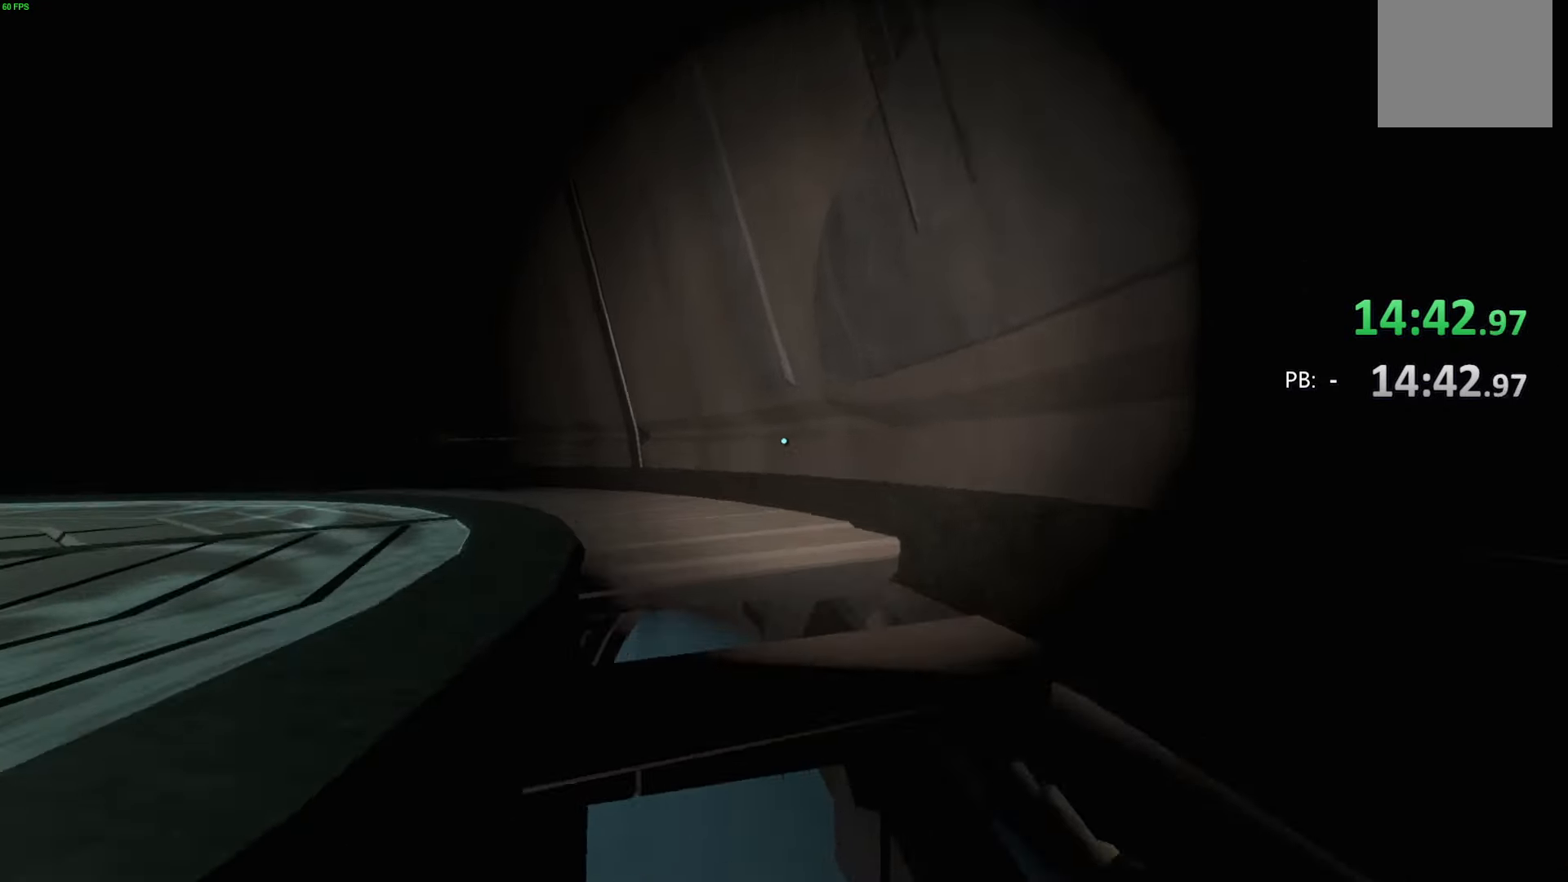
{"buttons": [], "left_stick": "up", "right_stick": "left", "events": [[200, "right_stick", "center"], [367, "right_stick", "left"]]}
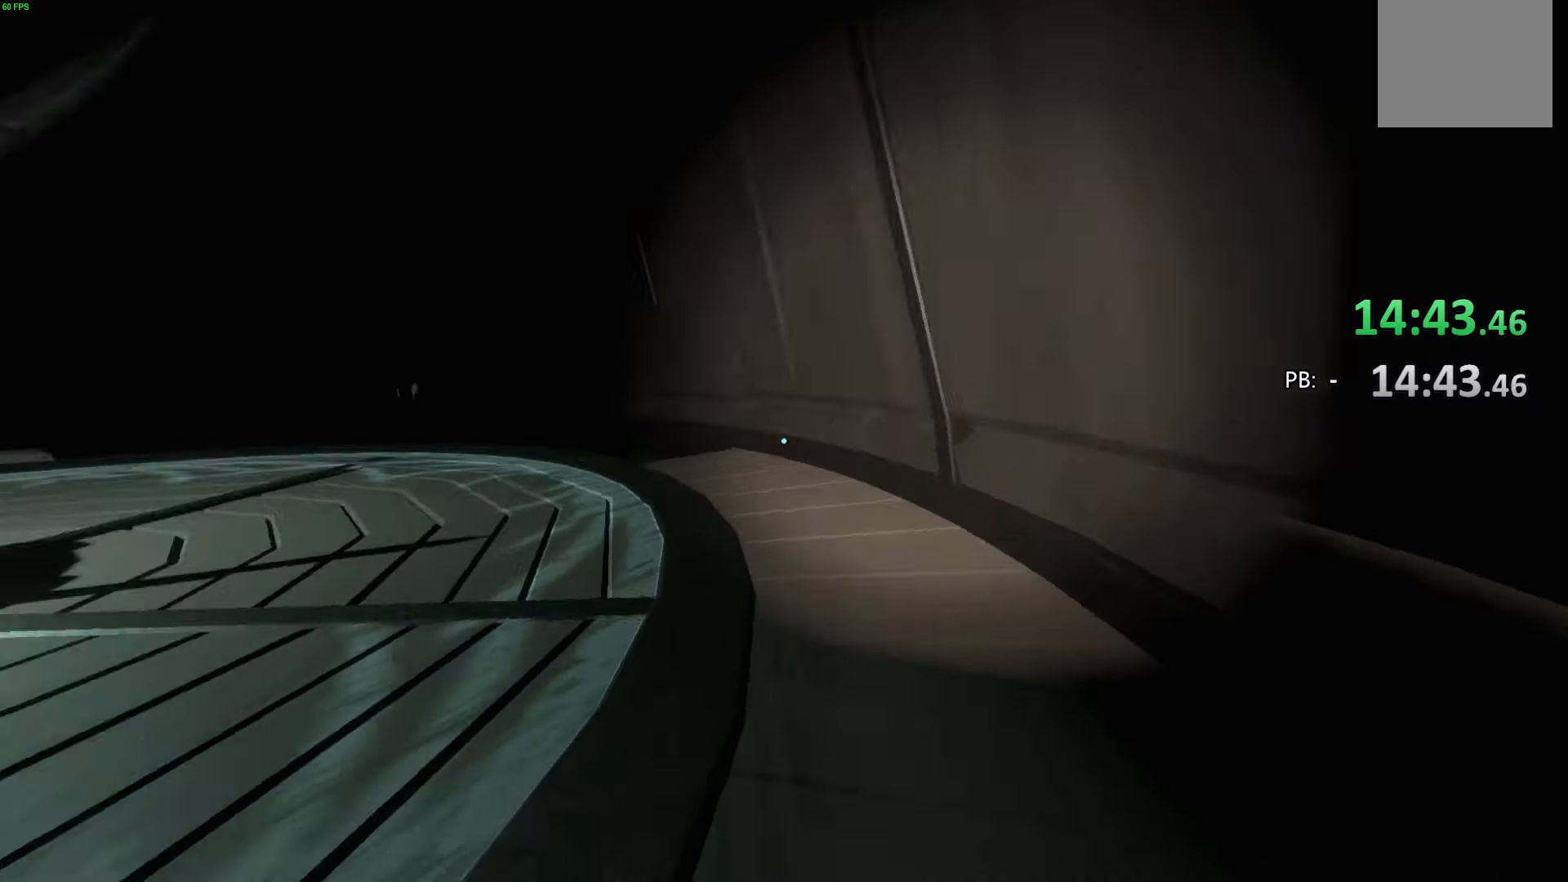
{"buttons": [], "left_stick": "up", "right_stick": "center", "events": [[200, "right_stick", "up-left"], [333, "right_stick", "center"]]}
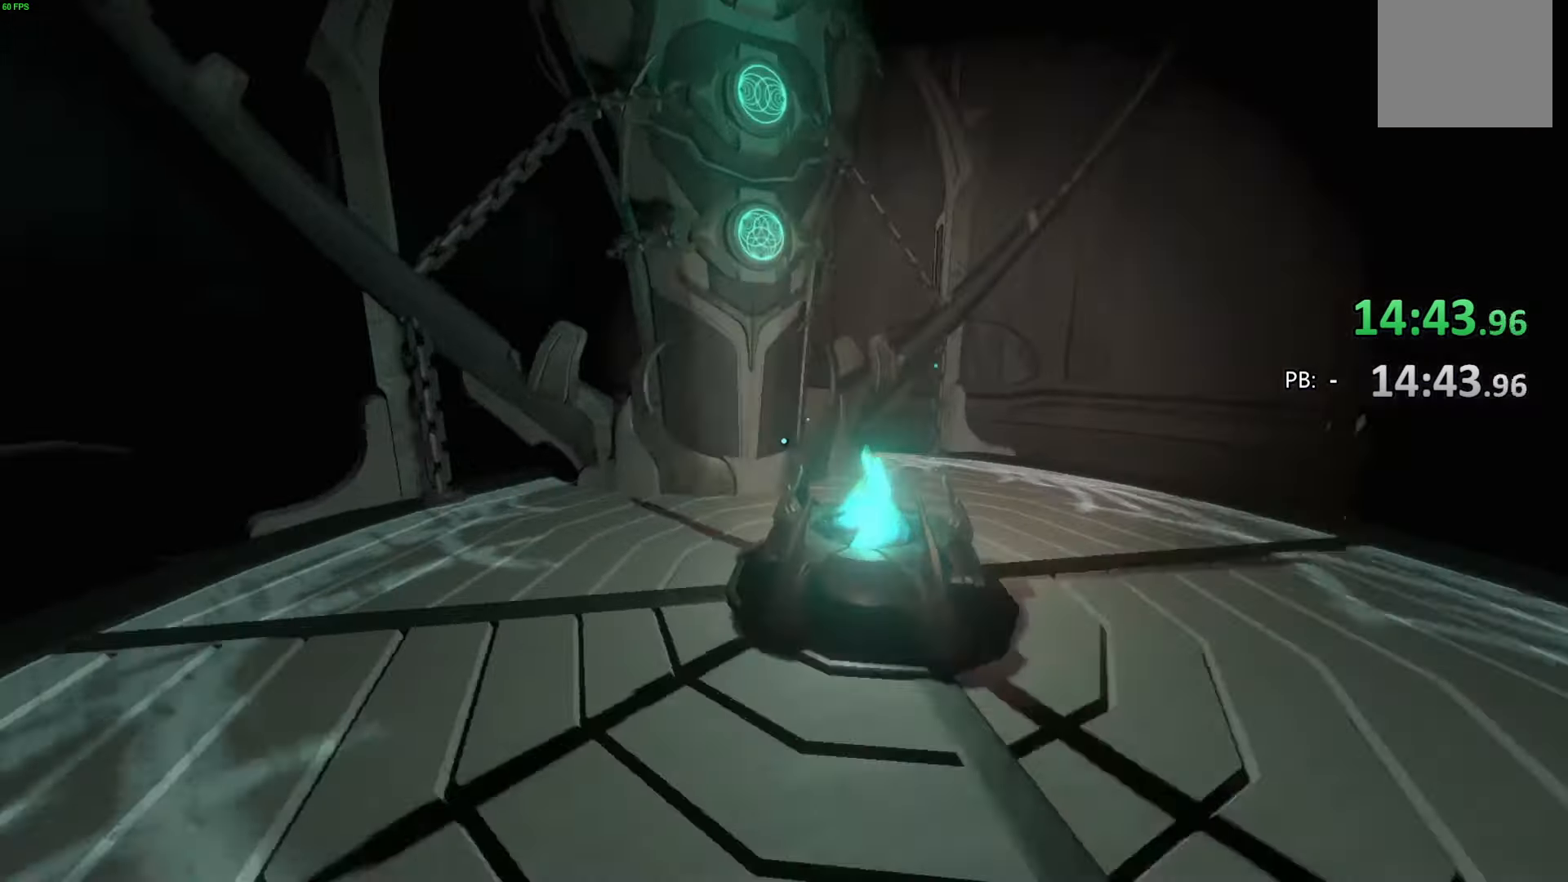
{"buttons": [], "left_stick": "up-left", "right_stick": "up", "events": [[167, "left_stick", "up-left"], [200, "right_stick", "up"]]}
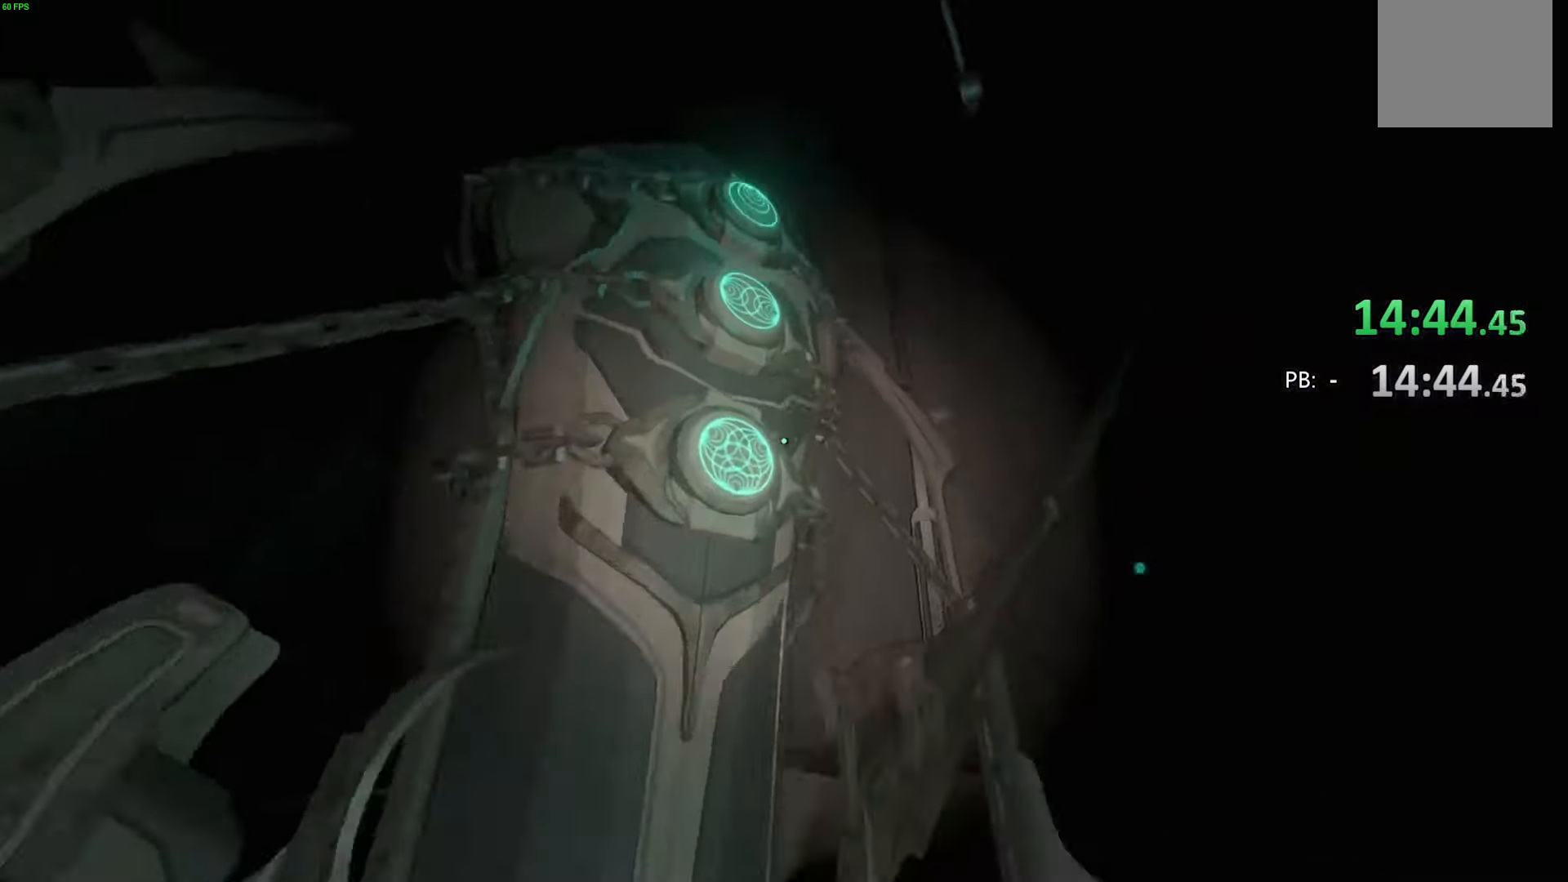
{"buttons": [], "left_stick": "down", "right_stick": "center", "events": [[100, "left_stick", "up"], [133, "right_stick", "center"], [233, "left_stick", "down-right"], [267, "right_stick", "down-right"], [433, "left_stick", "down"], [433, "right_stick", "center"]]}
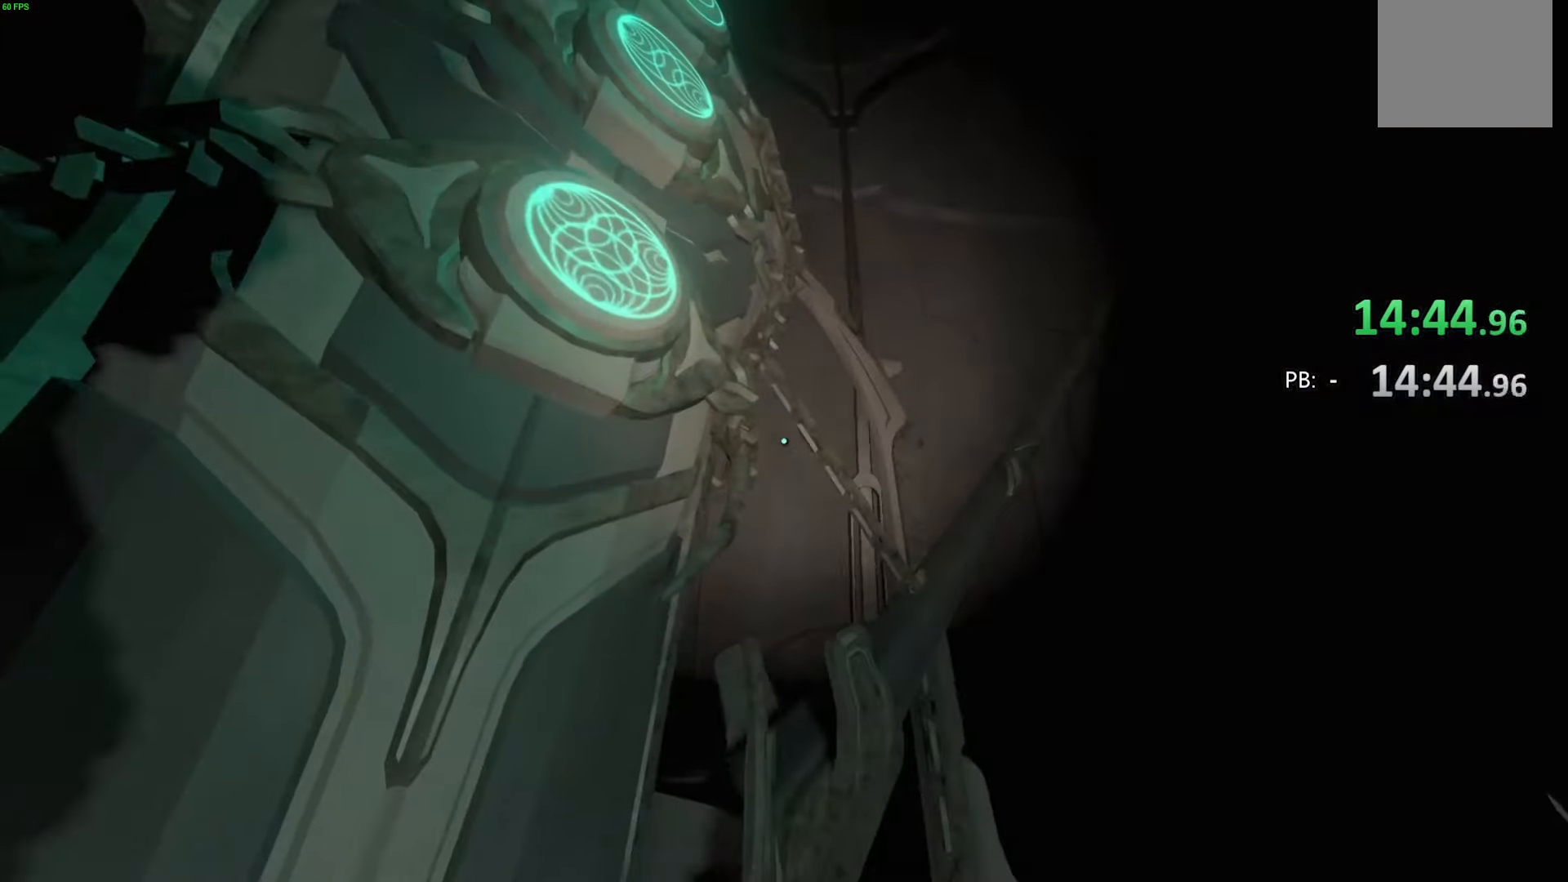
{"buttons": ["DPAD_DOWN"], "left_stick": "center", "right_stick": "center", "events": [[200, "left_stick", "center"], [233, "START", "down"], [367, "START", "up"], [467, "DPAD_DOWN", "down"]]}
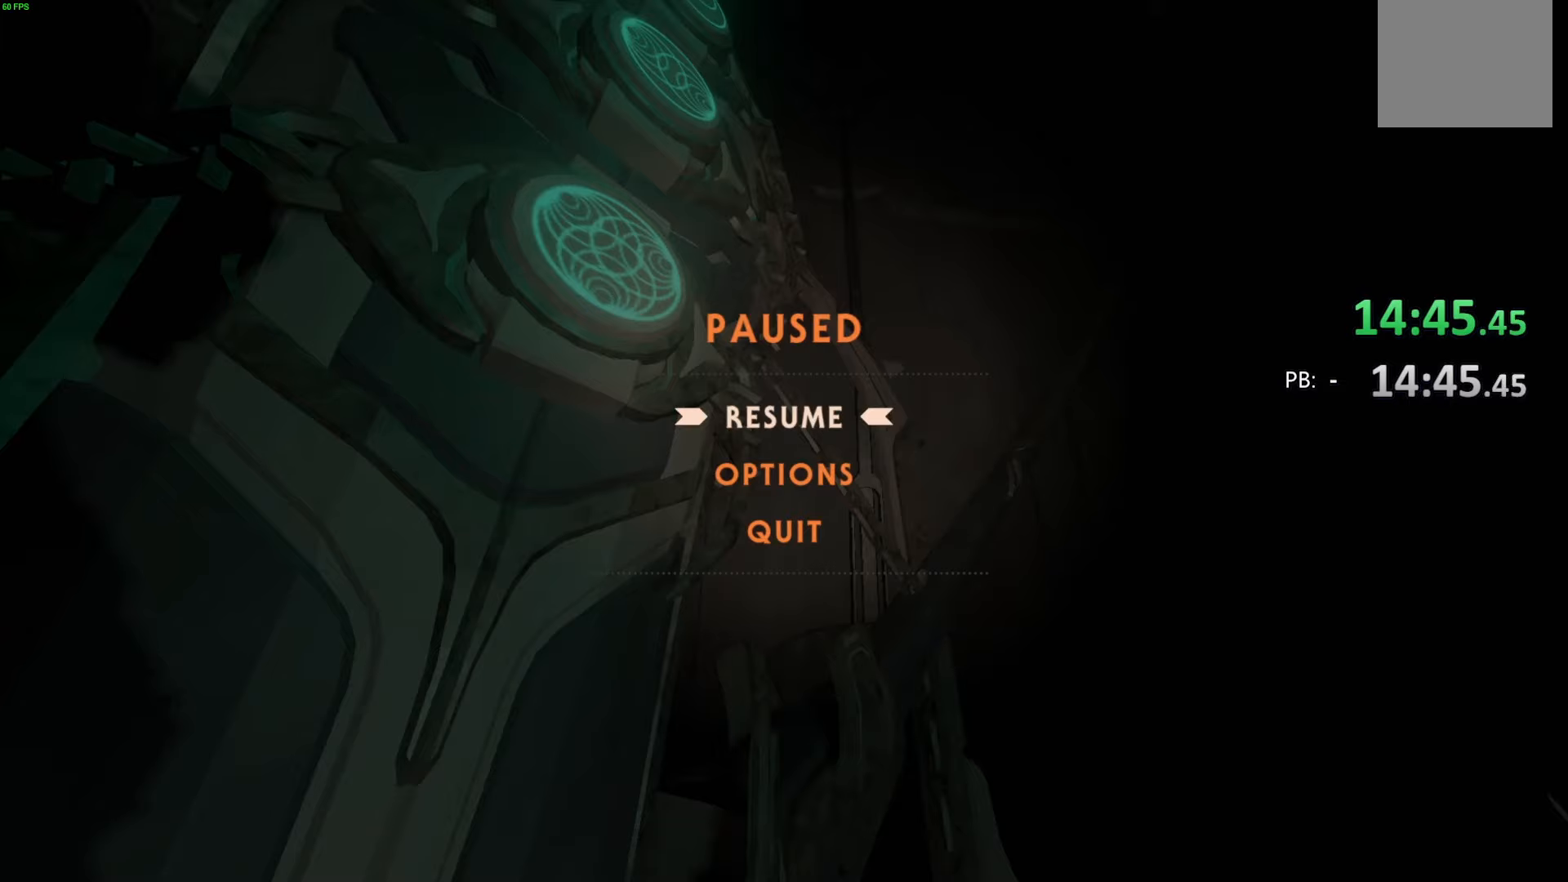
{"buttons": ["START"], "left_stick": "center", "right_stick": "center", "events": [[33, "DPAD_DOWN", "up"], [100, "DPAD_DOWN", "down"], [200, "CROSS", "down"], [200, "DPAD_DOWN", "up"], [300, "CROSS", "up"], [433, "START", "down"]]}
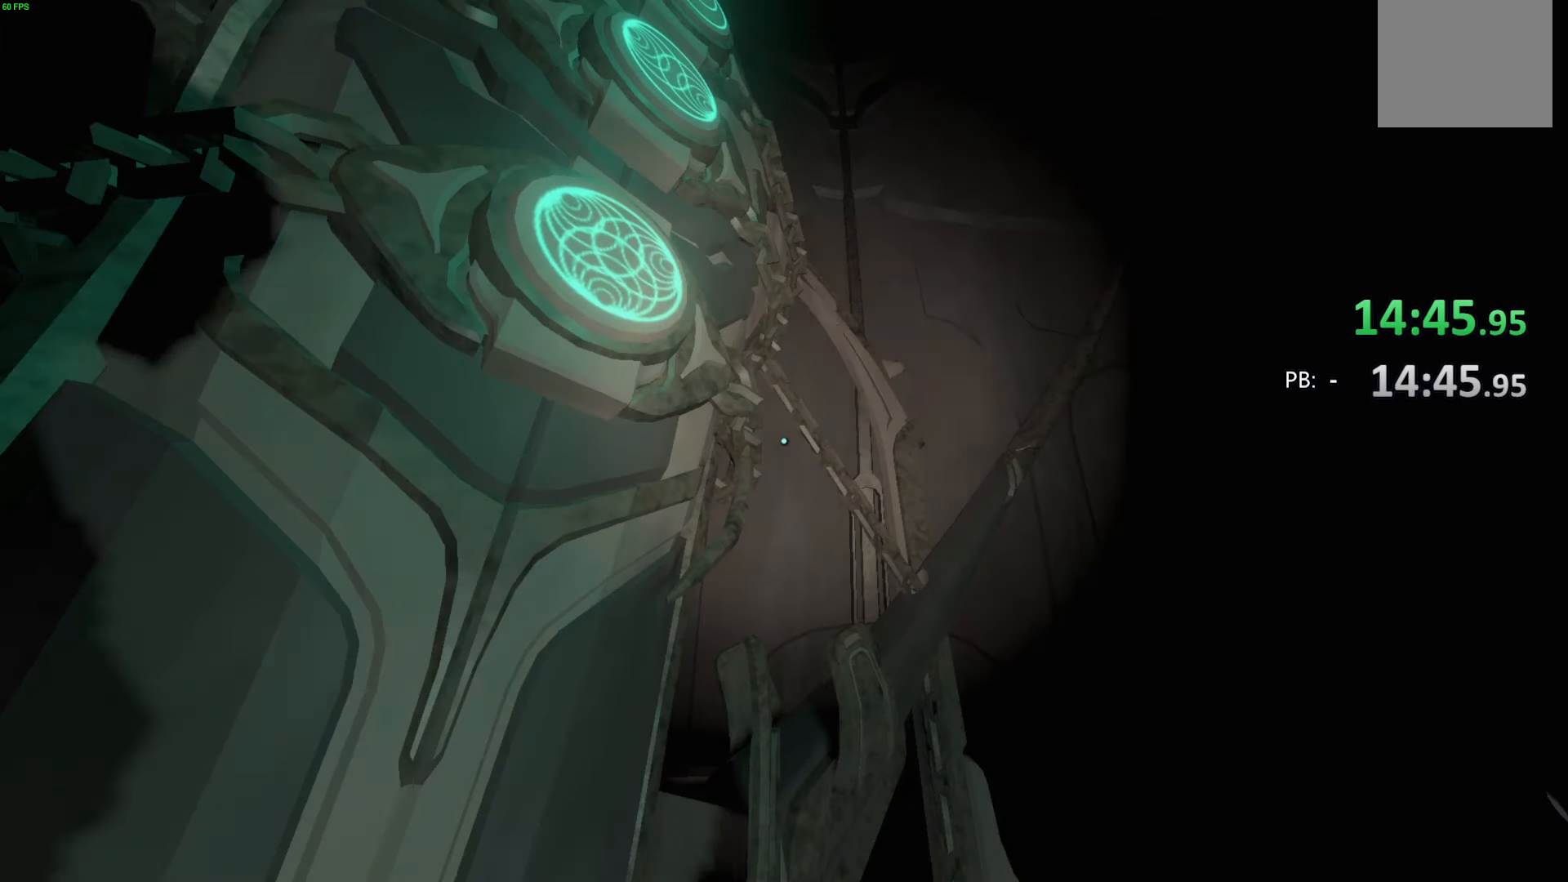
{"buttons": [], "left_stick": "center", "right_stick": "center", "events": [[100, "START", "up"]]}
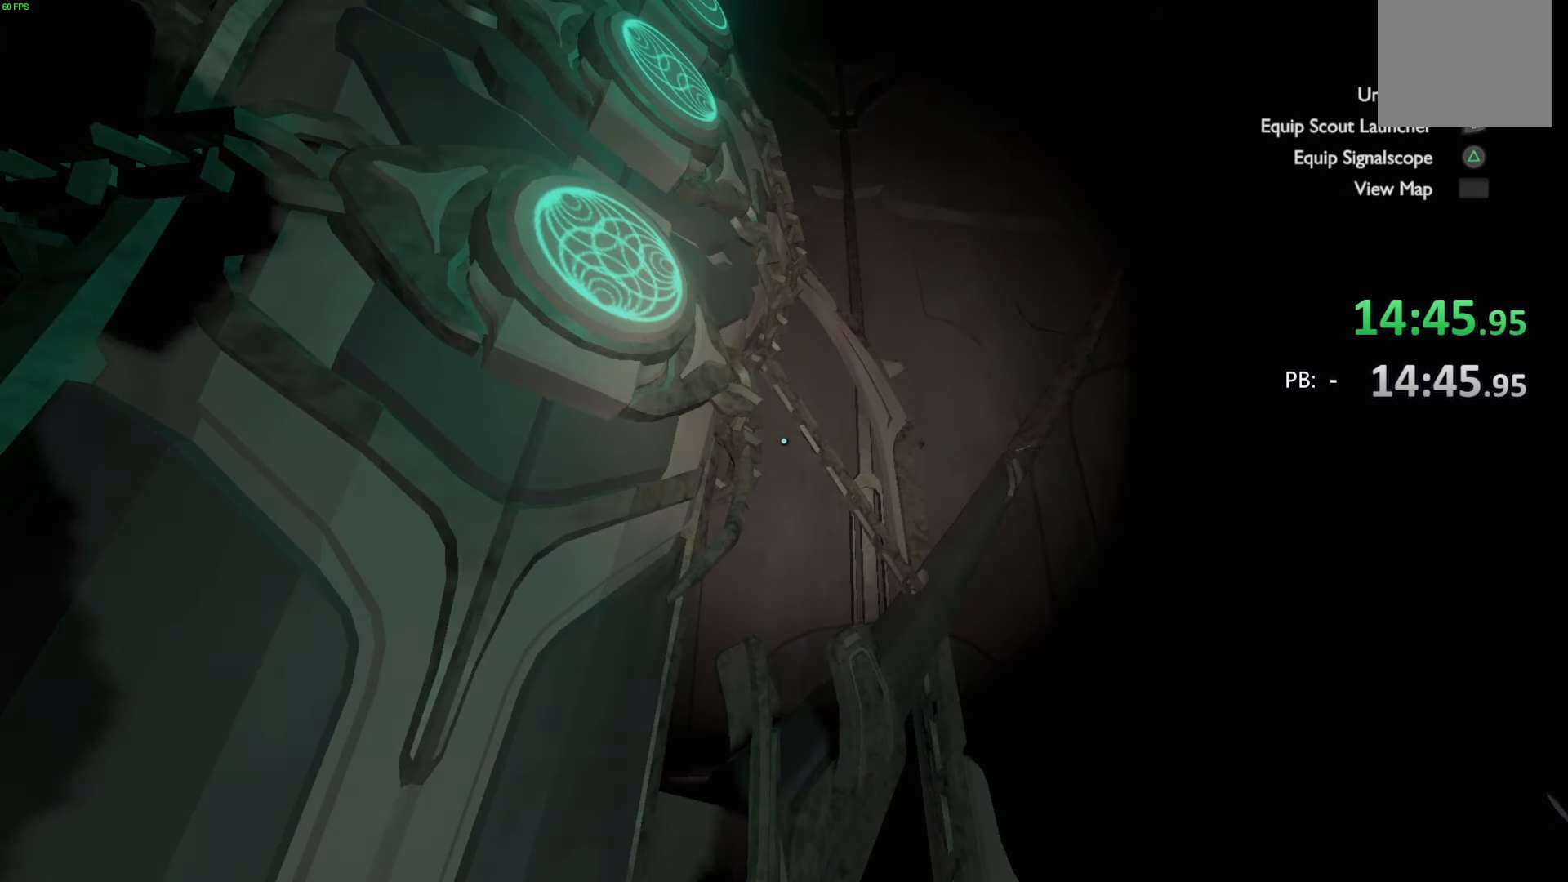
{"buttons": [], "left_stick": "center", "right_stick": "center", "events": []}
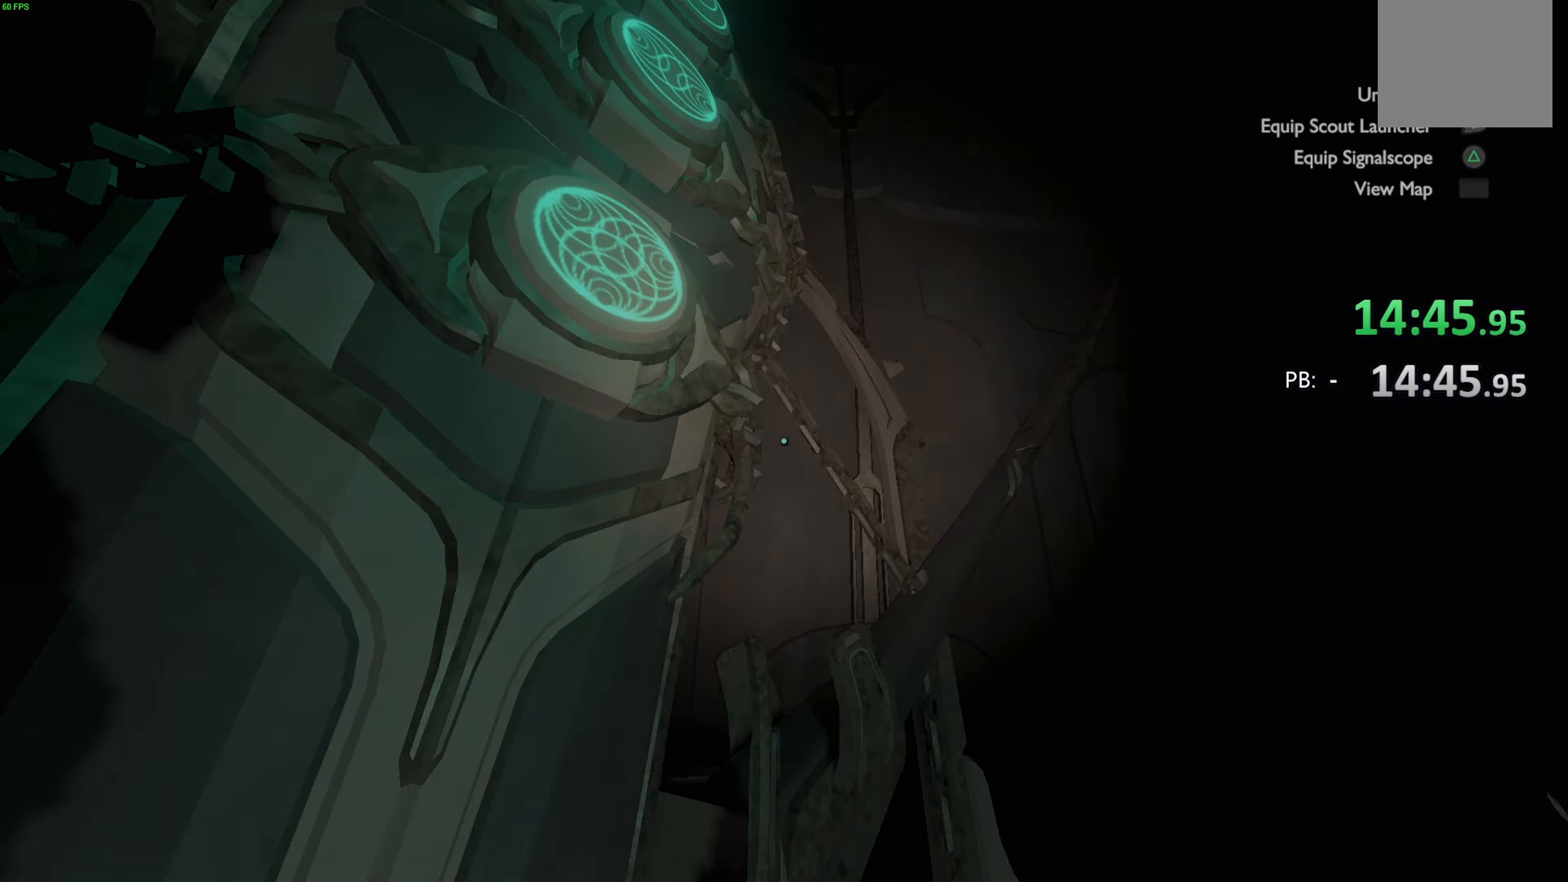
{"buttons": [], "left_stick": "center", "right_stick": "center", "events": []}
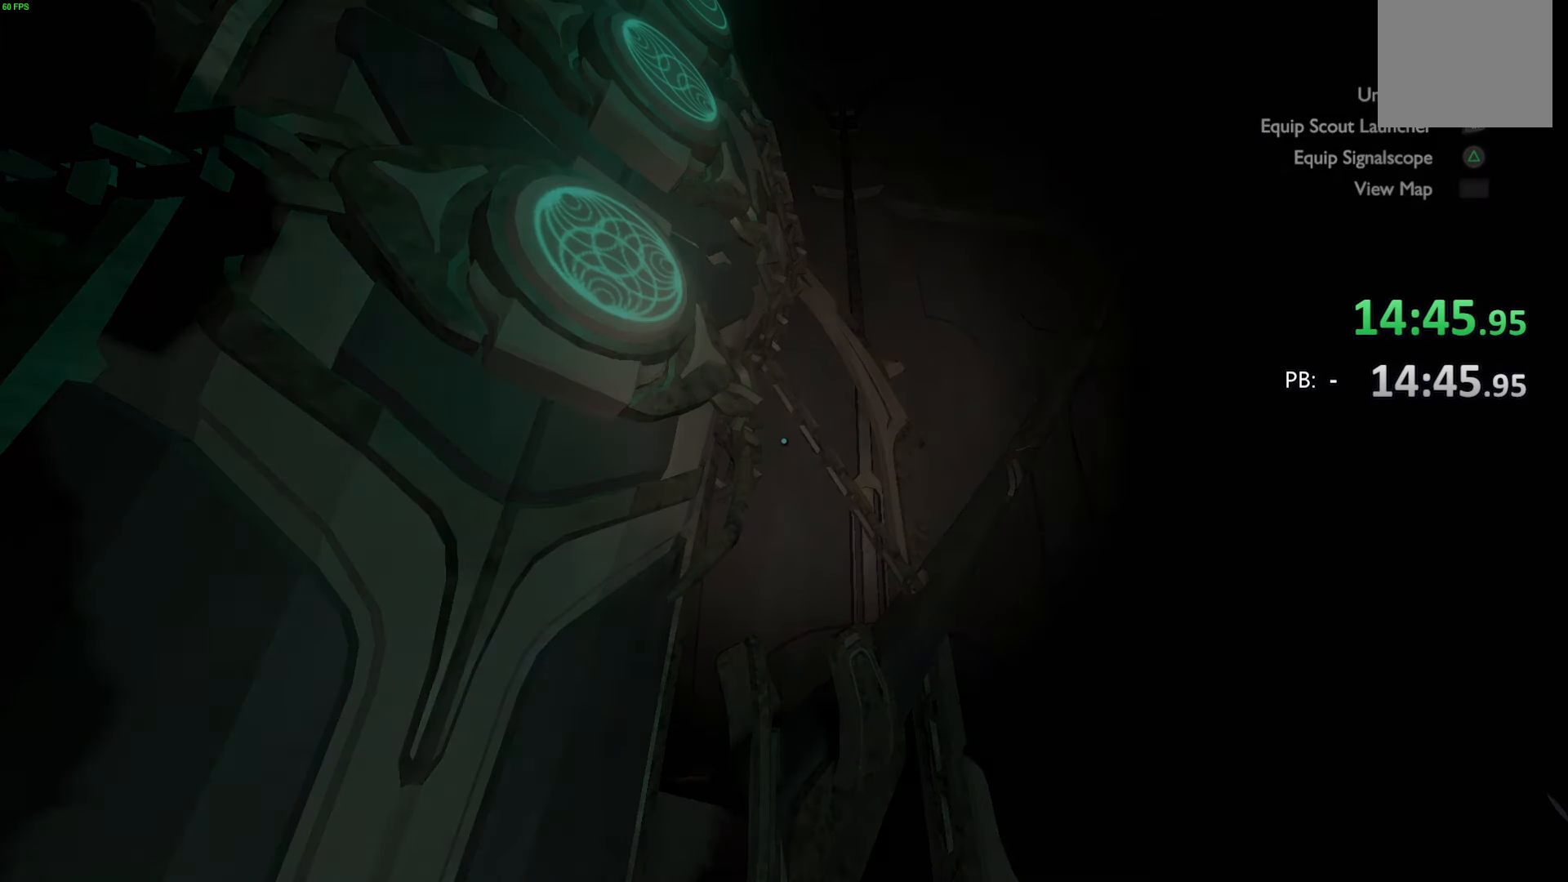
{"buttons": [], "left_stick": "center", "right_stick": "center", "events": []}
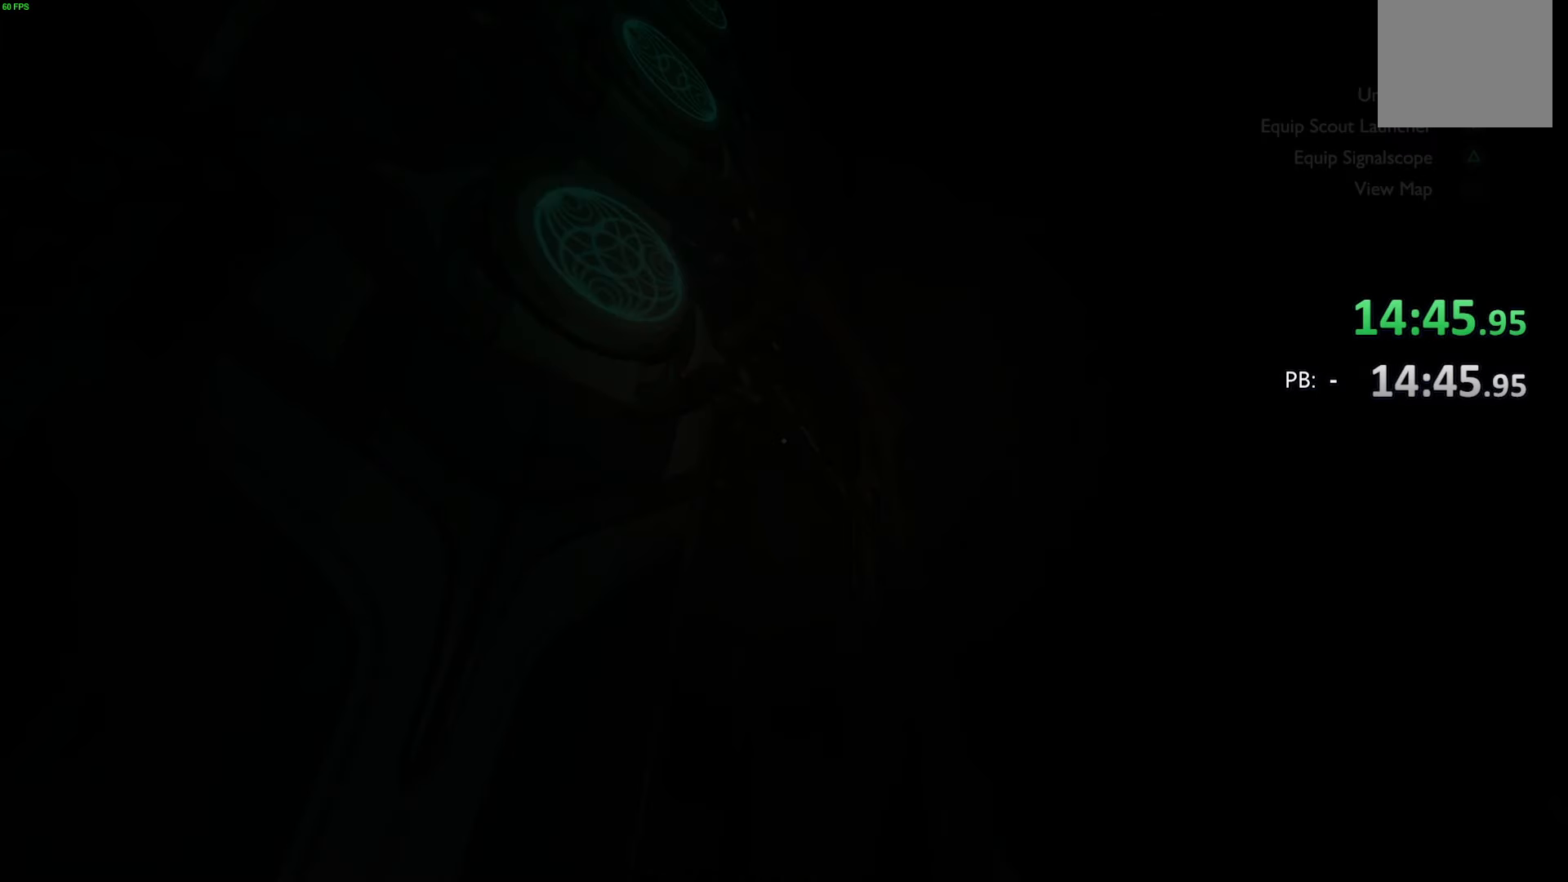
{"buttons": [], "left_stick": "center", "right_stick": "center", "events": []}